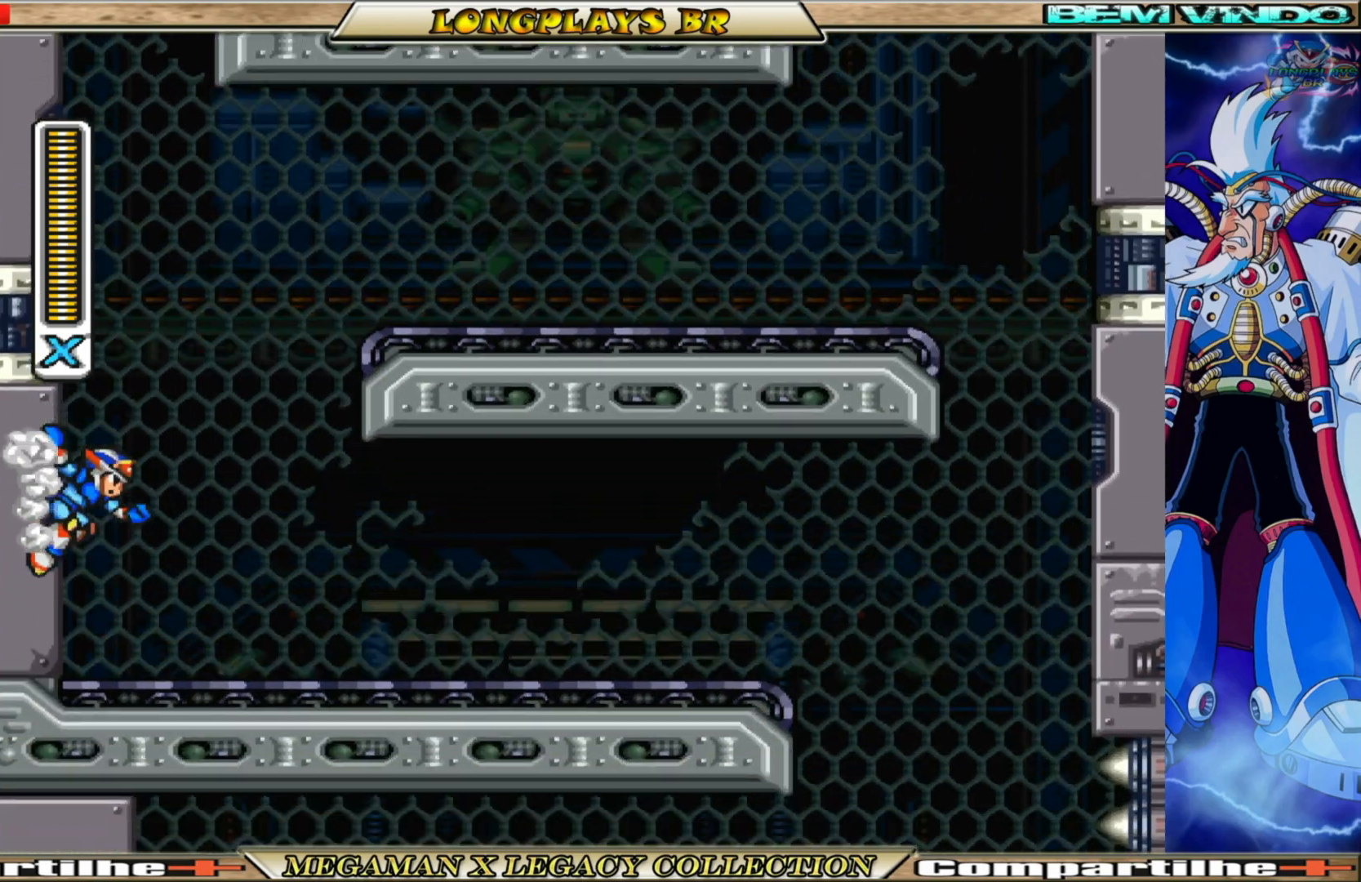
Gameplay with a controller (Xbox layout); each line is a JSON object with the inputs held at the frame after it. "events" lists button and stick changes between this image and that frame as [ms after this image, input, new state], when the widget could be followed in between. Not read: L3 R3.
{"buttons": ["B", "DPAD_RIGHT"], "left_stick": "center", "right_stick": "center", "events": [[50, "DPAD_LEFT", "up"], [100, "DPAD_RIGHT", "down"], [467, "B", "down"]]}
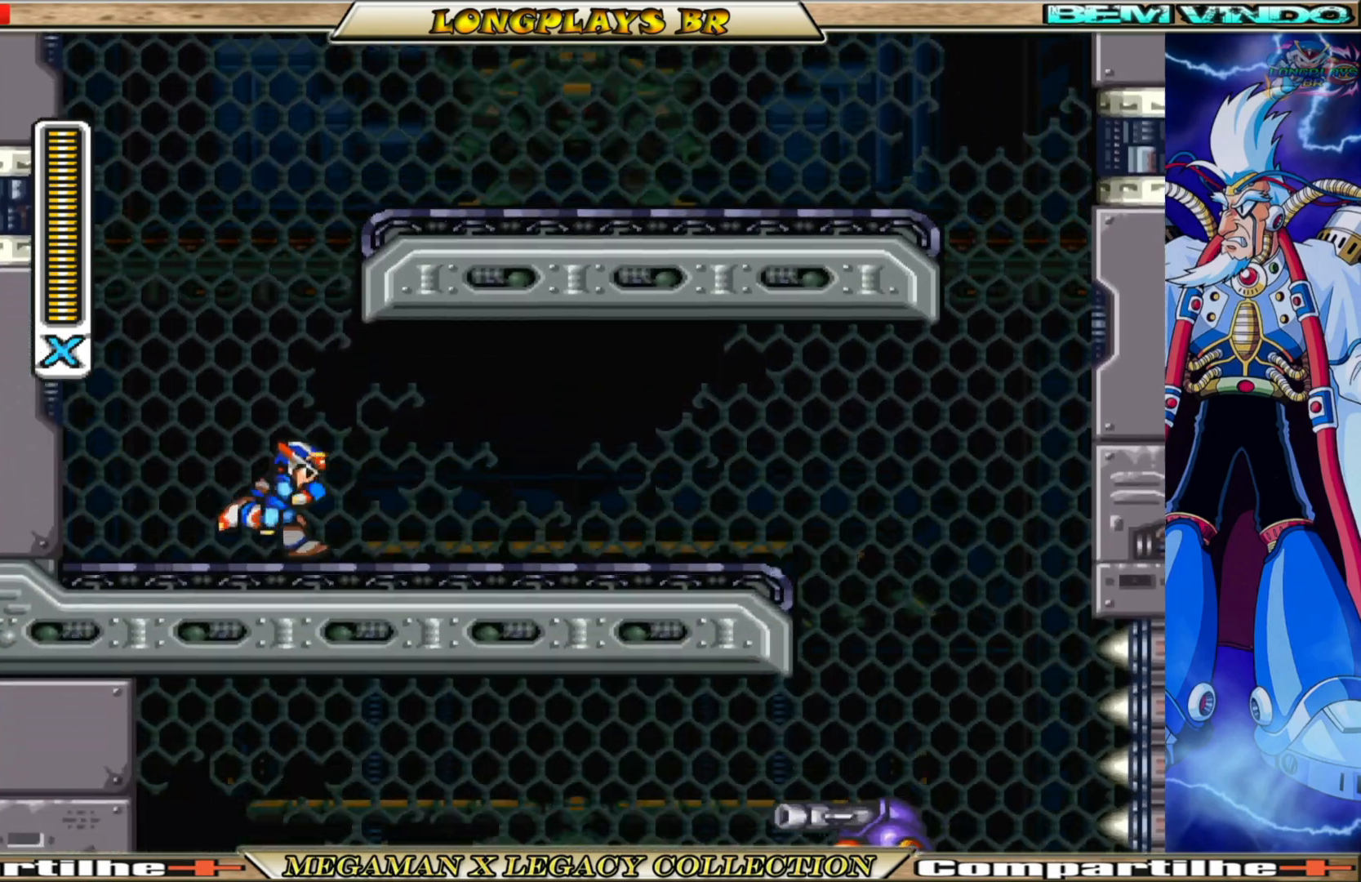
{"buttons": ["DPAD_RIGHT"], "left_stick": "center", "right_stick": "center", "events": [[500, "B", "up"]]}
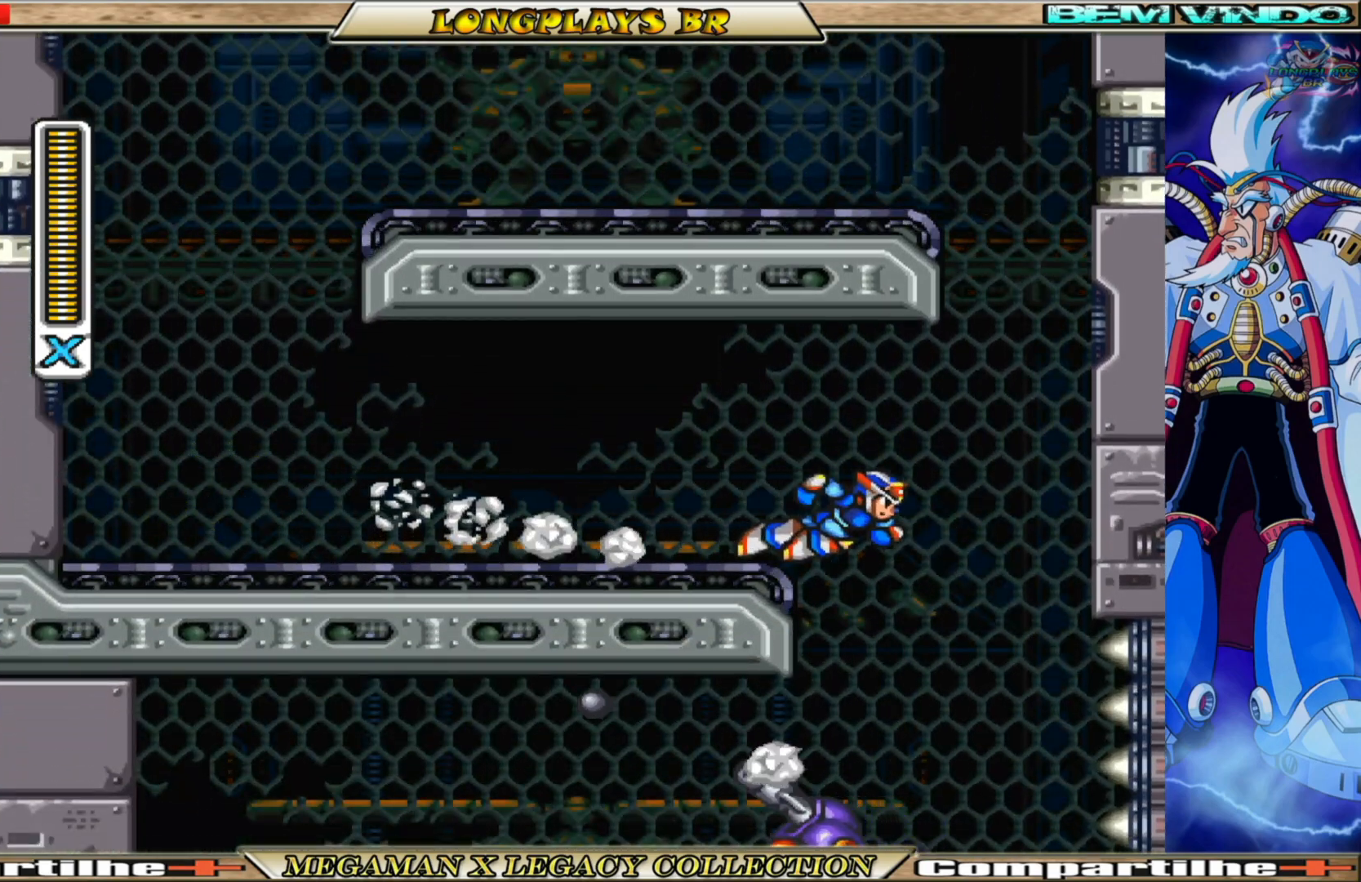
{"buttons": ["DPAD_LEFT"], "left_stick": "center", "right_stick": "center", "events": [[133, "DPAD_RIGHT", "up"], [417, "DPAD_LEFT", "down"]]}
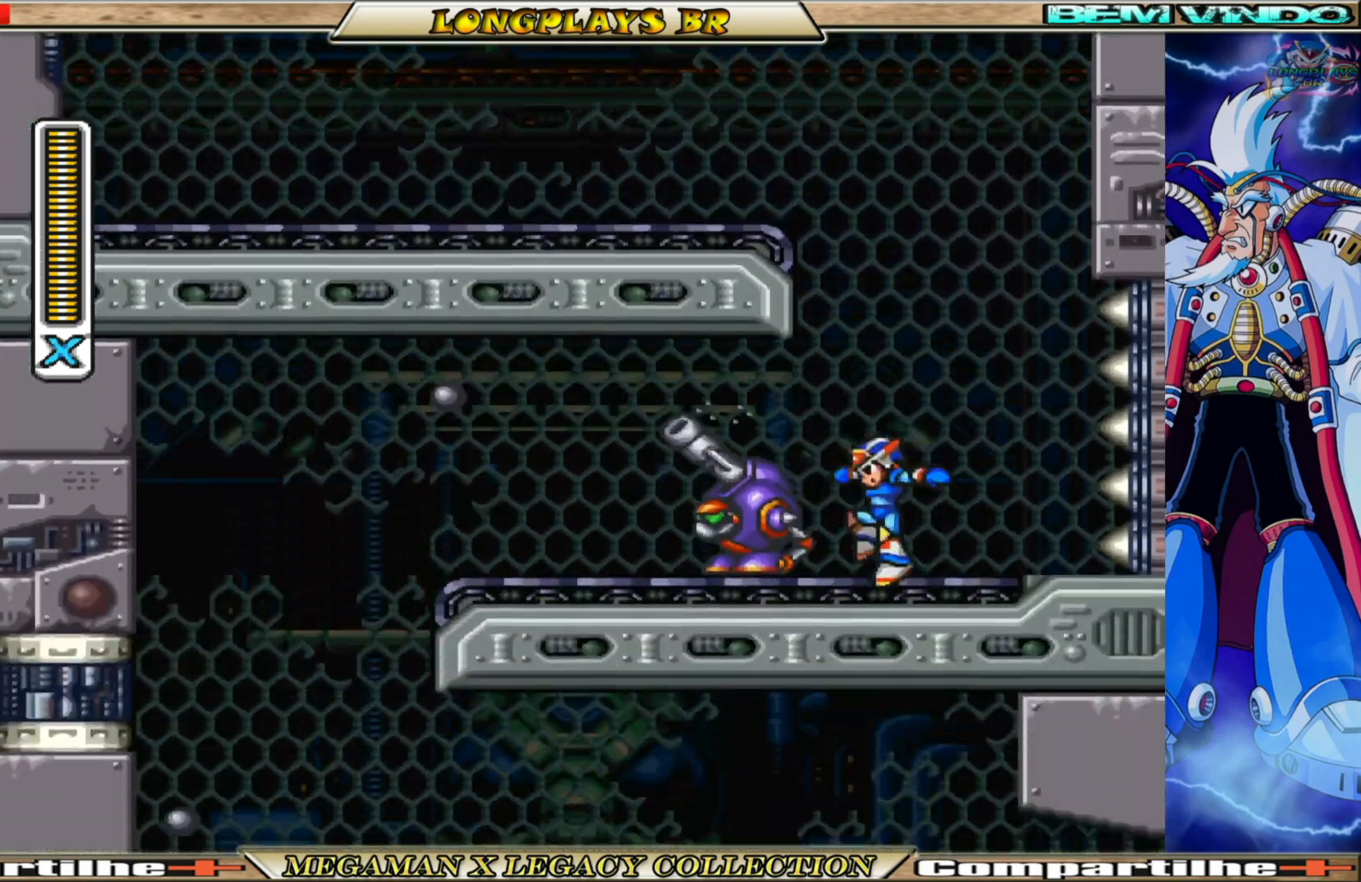
{"buttons": ["X"], "left_stick": "center", "right_stick": "center", "events": [[17, "DPAD_LEFT", "up"], [33, "X", "down"], [100, "X", "up"], [183, "X", "down"], [233, "X", "up"], [333, "X", "down"], [400, "X", "up"], [483, "X", "down"]]}
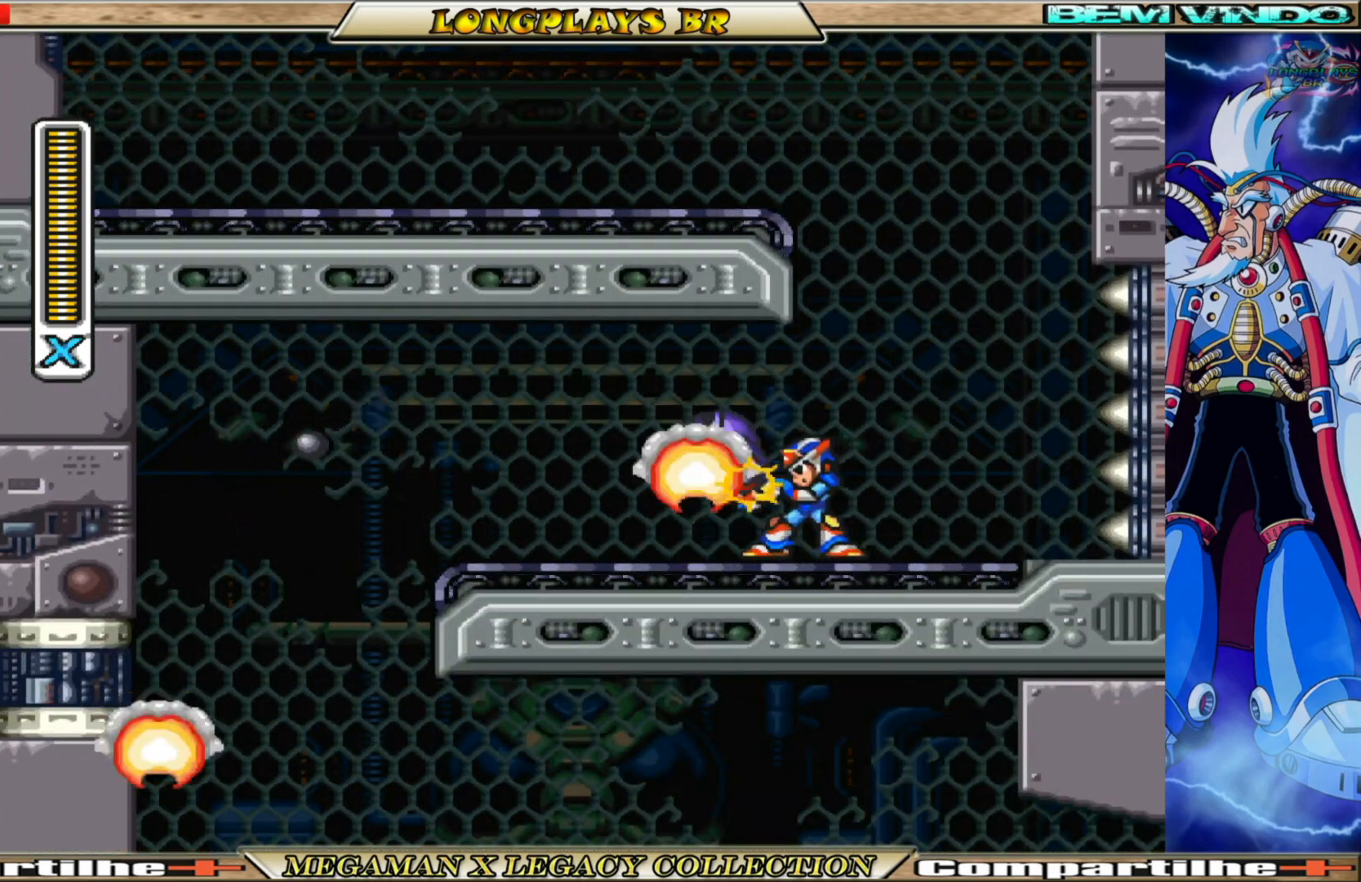
{"buttons": ["B", "X", "DPAD_LEFT"], "left_stick": "center", "right_stick": "center", "events": [[33, "X", "up"], [100, "DPAD_LEFT", "down"], [133, "X", "down"], [400, "B", "down"]]}
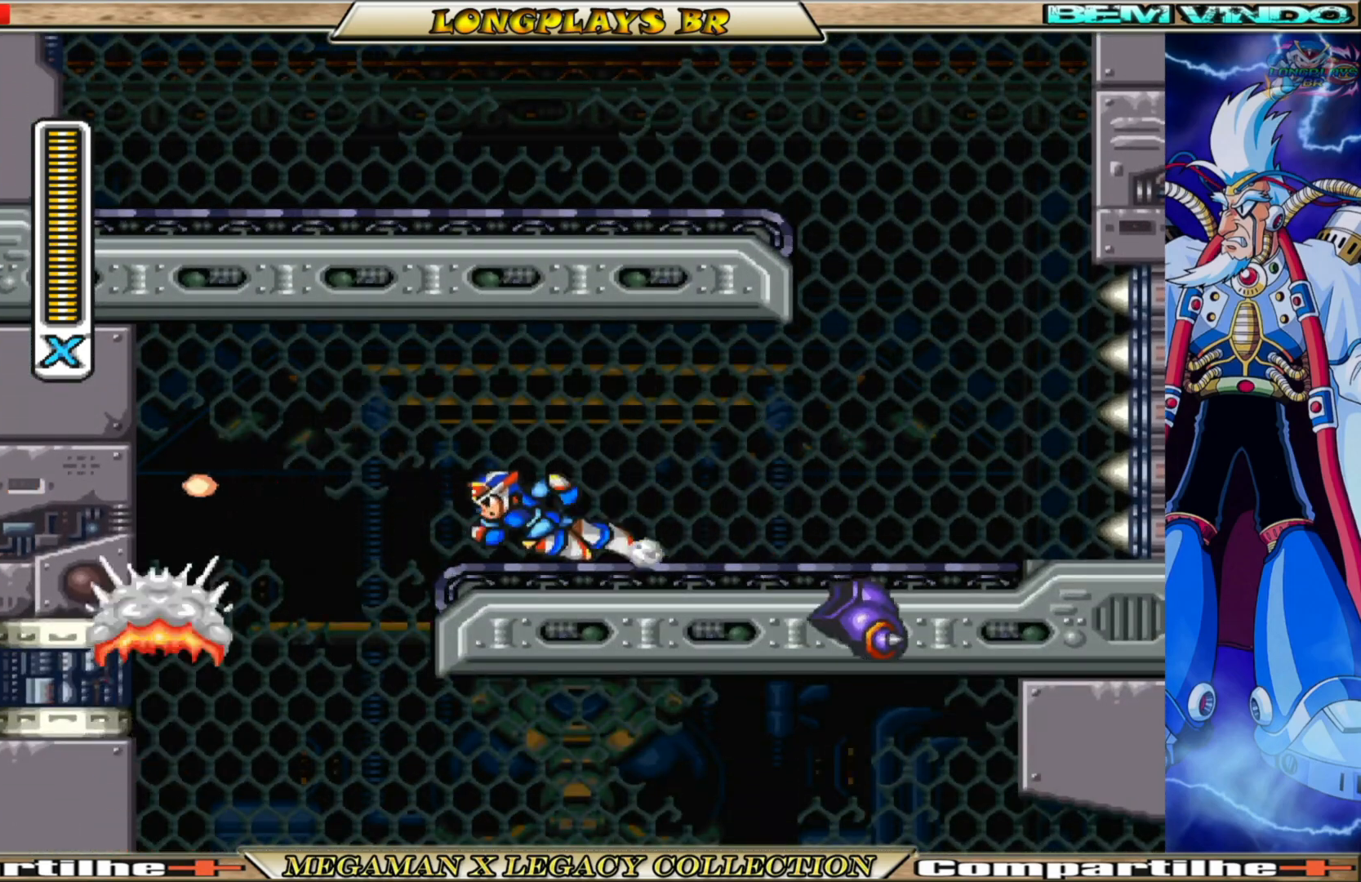
{"buttons": ["X", "DPAD_RIGHT"], "left_stick": "center", "right_stick": "center", "events": [[167, "B", "up"], [250, "DPAD_LEFT", "up"], [317, "DPAD_RIGHT", "down"]]}
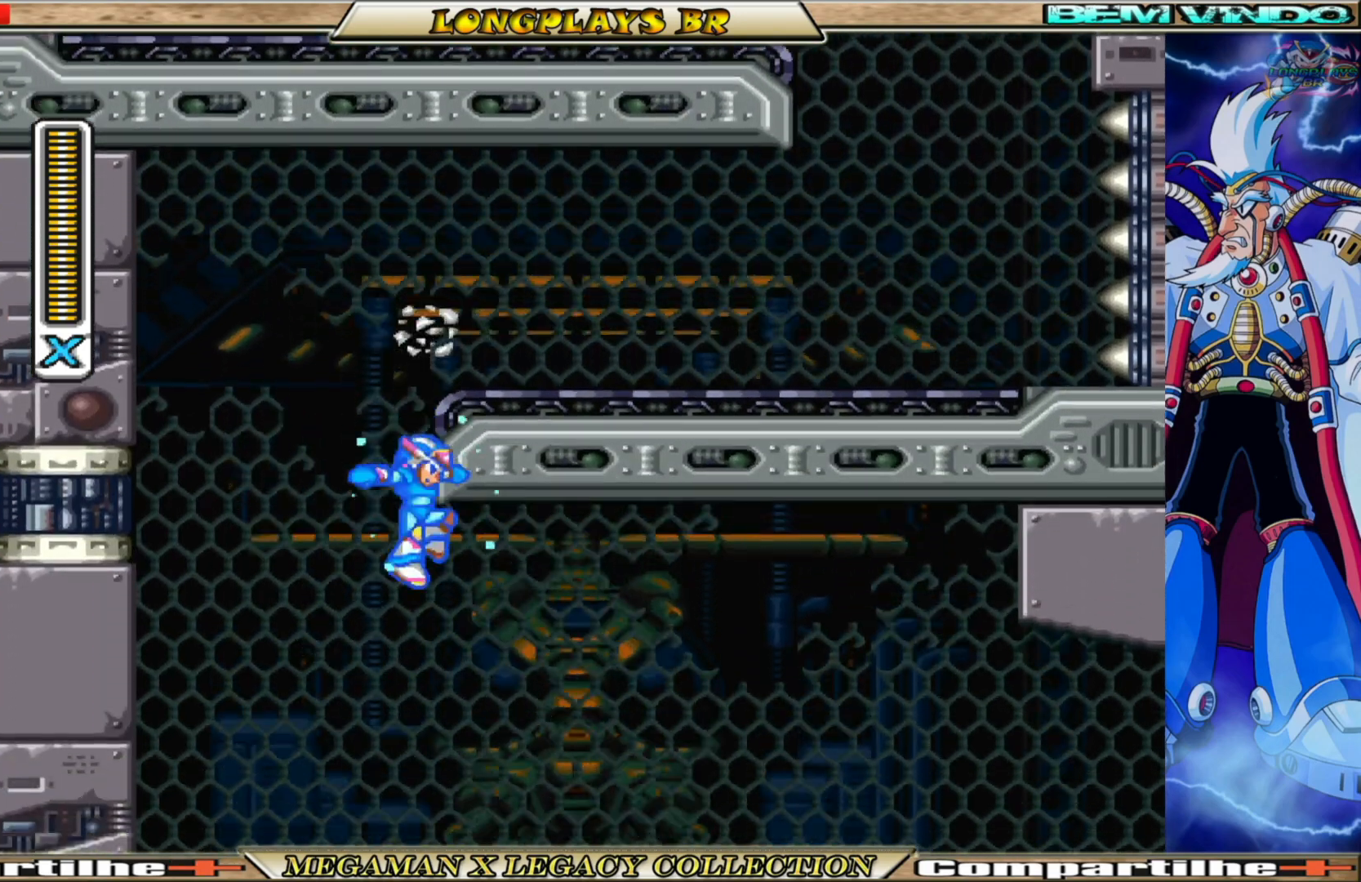
{"buttons": ["X", "DPAD_RIGHT"], "left_stick": "center", "right_stick": "center", "events": []}
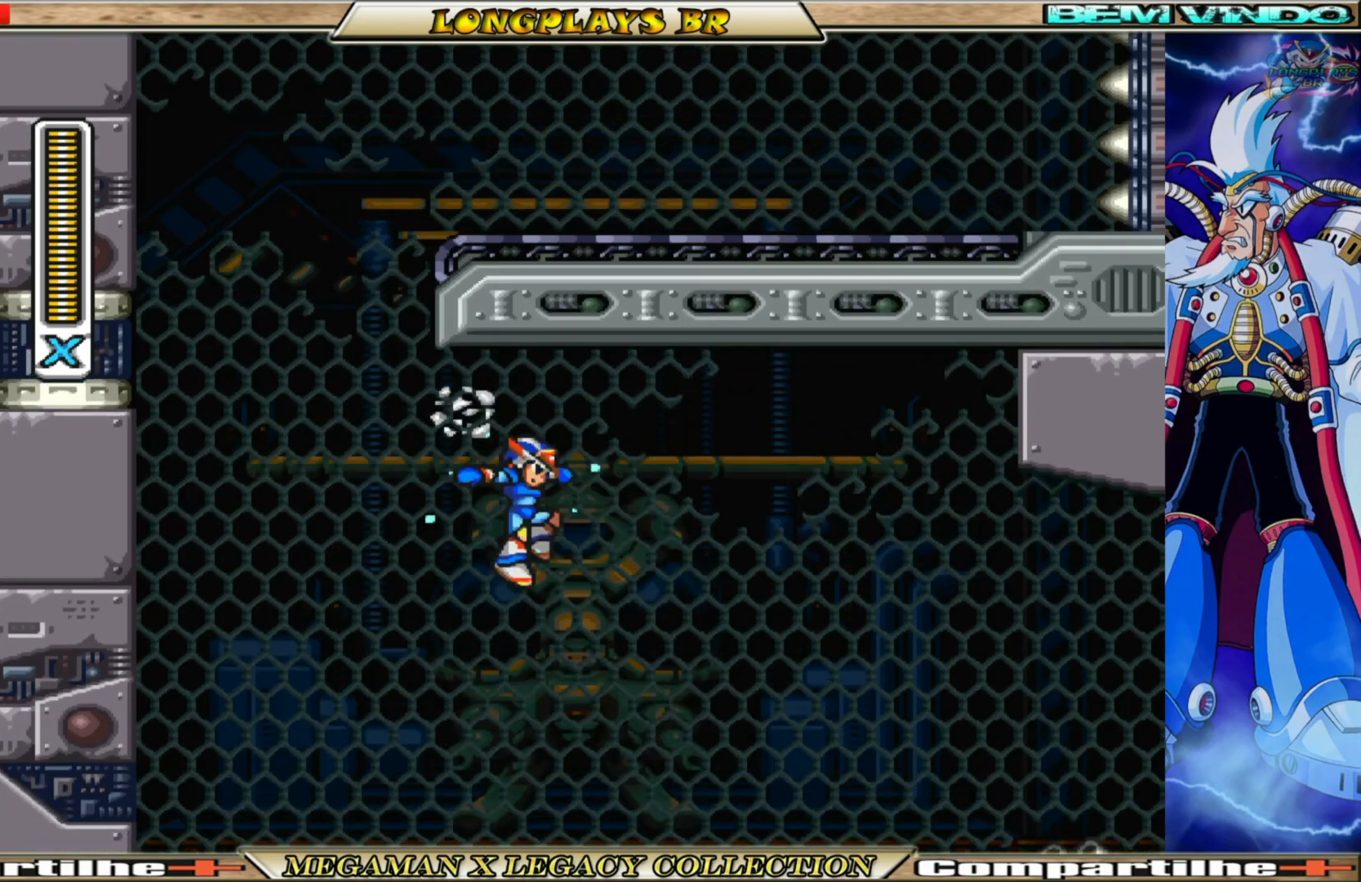
{"buttons": ["X", "DPAD_RIGHT"], "left_stick": "center", "right_stick": "center", "events": [[283, "B", "down"], [450, "B", "up"]]}
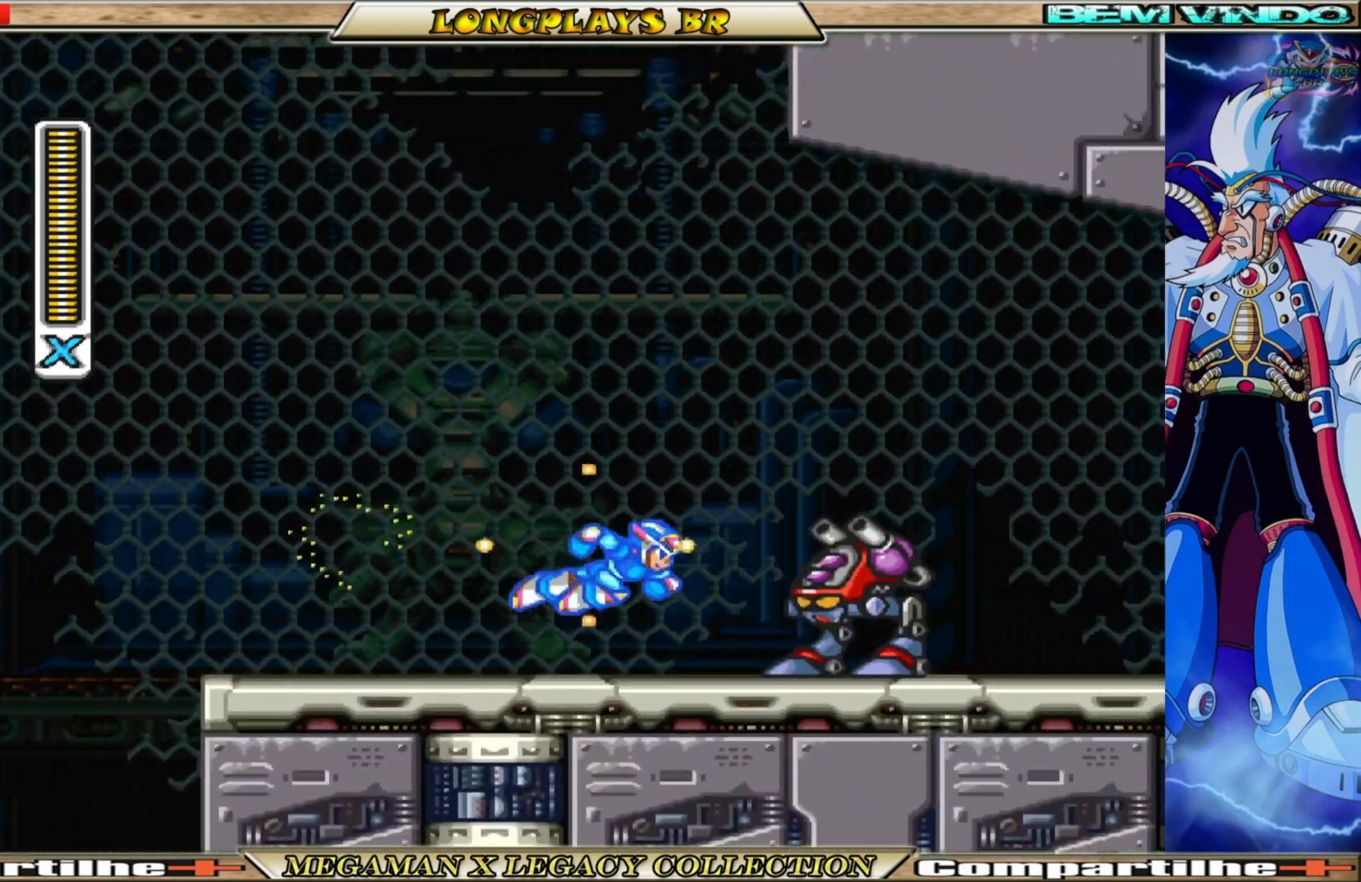
{"buttons": [], "left_stick": "center", "right_stick": "center", "events": [[33, "X", "up"], [133, "X", "down"], [200, "X", "up"], [233, "DPAD_RIGHT", "up"], [300, "X", "down"], [333, "X", "up"], [433, "X", "down"], [500, "X", "up"]]}
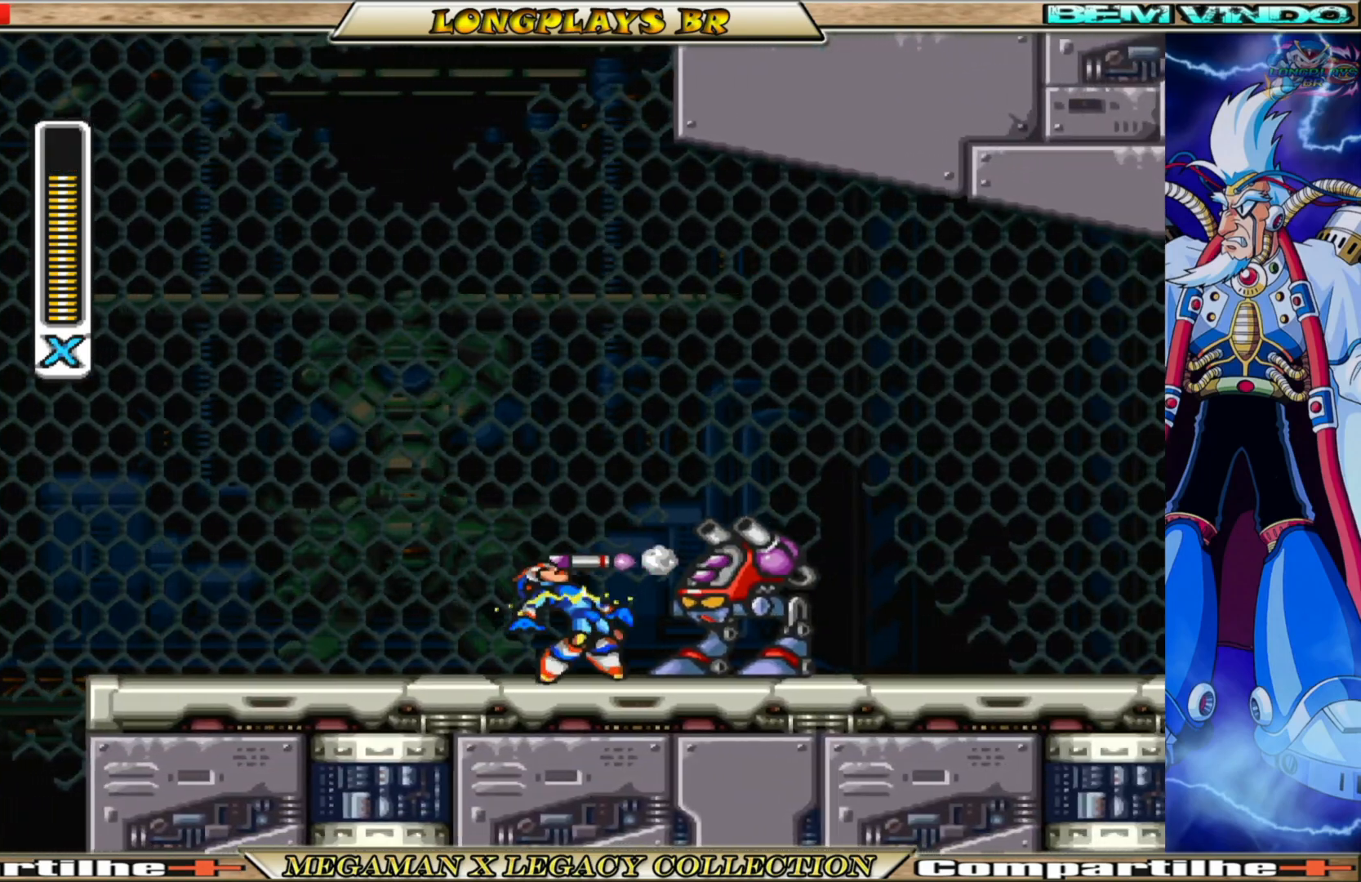
{"buttons": [], "left_stick": "center", "right_stick": "center", "events": [[83, "X", "down"], [150, "X", "up"], [233, "X", "down"], [300, "X", "up"], [400, "X", "down"], [467, "X", "up"]]}
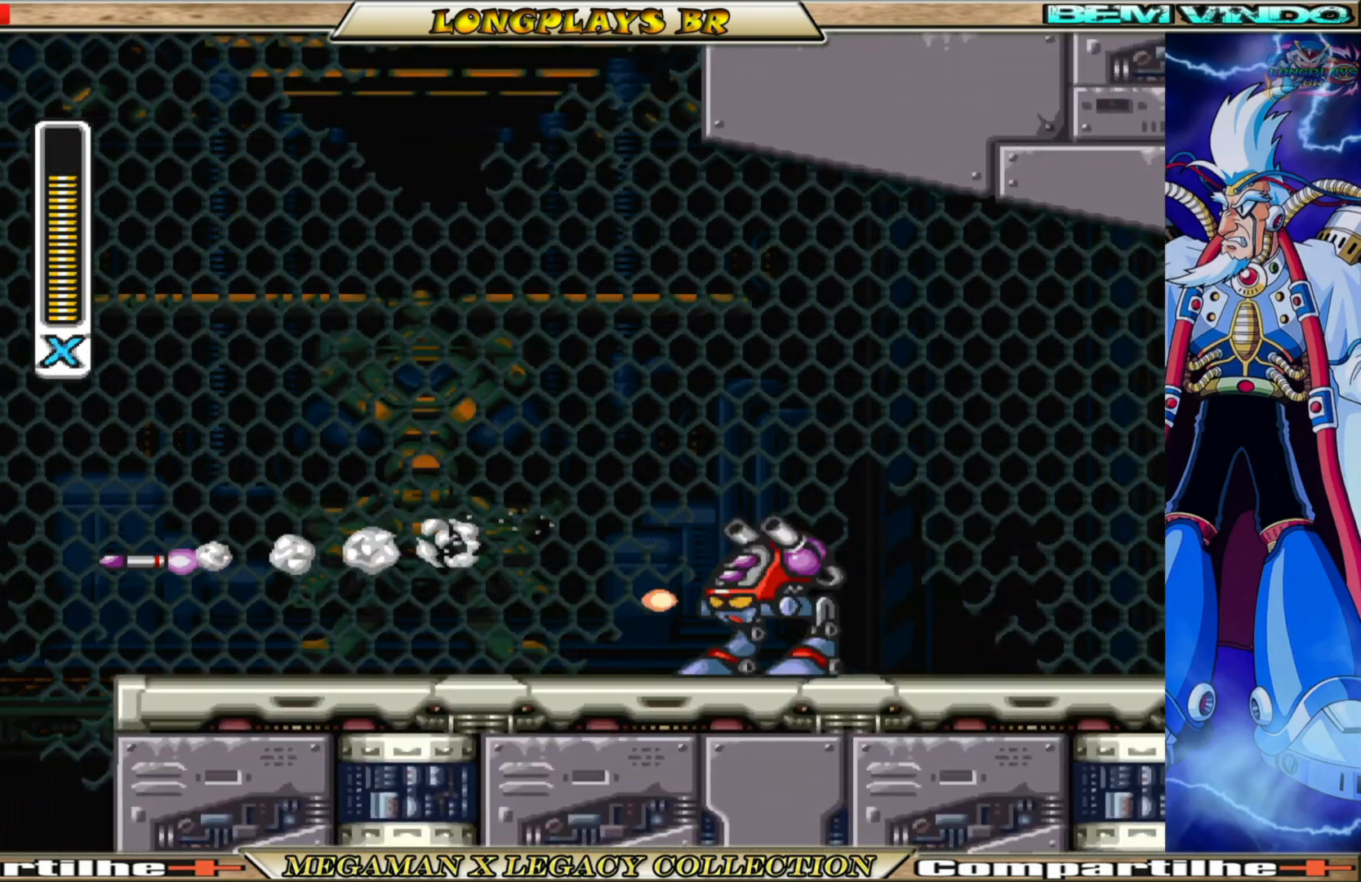
{"buttons": ["X", "DPAD_RIGHT"], "left_stick": "center", "right_stick": "center", "events": [[50, "X", "down"], [117, "X", "up"], [200, "X", "down"], [267, "X", "up"], [300, "DPAD_RIGHT", "down"], [350, "X", "down"]]}
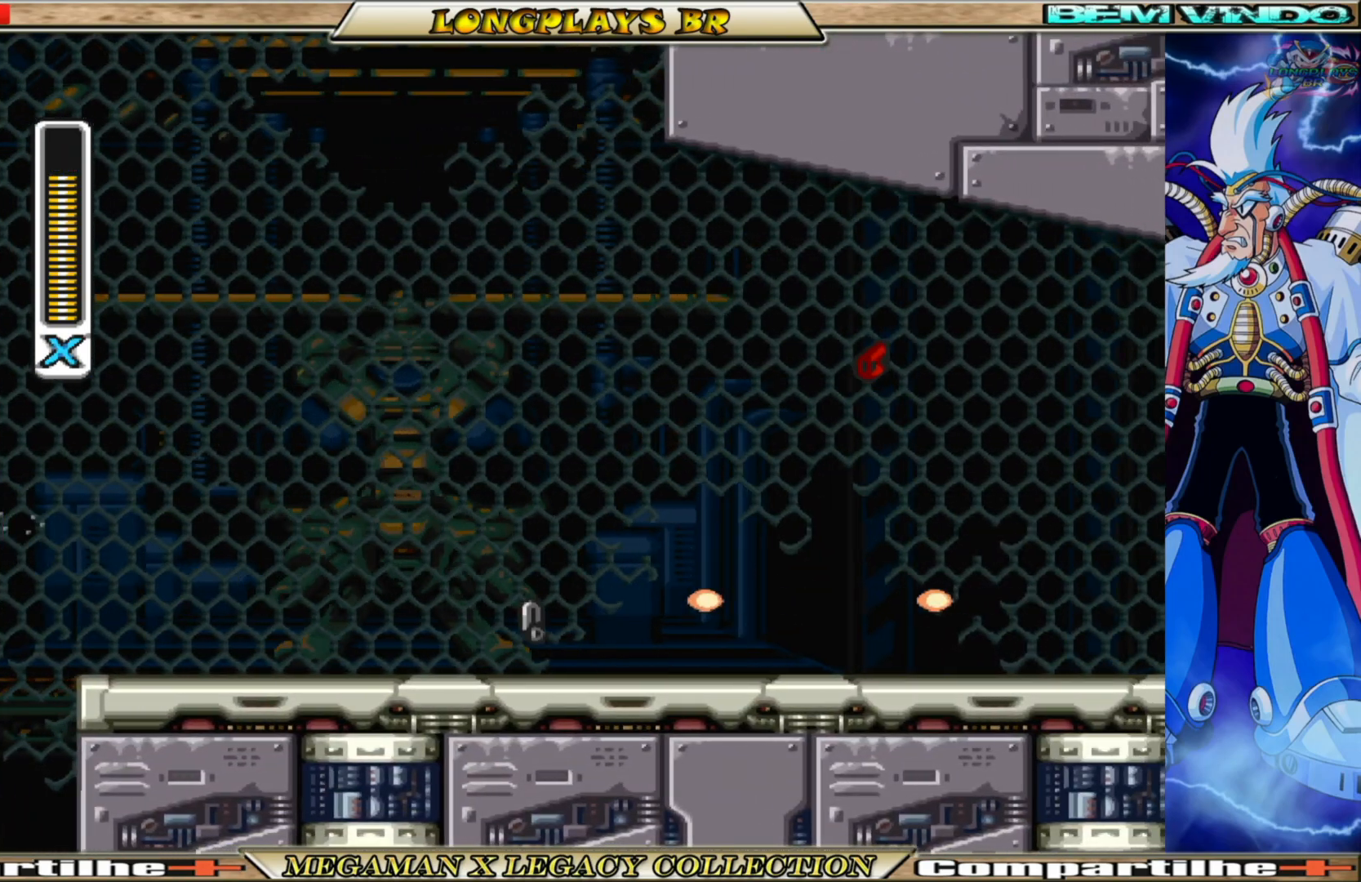
{"buttons": ["A", "B", "X", "DPAD_RIGHT"], "left_stick": "center", "right_stick": "center", "events": [[17, "B", "down"], [383, "A", "down"]]}
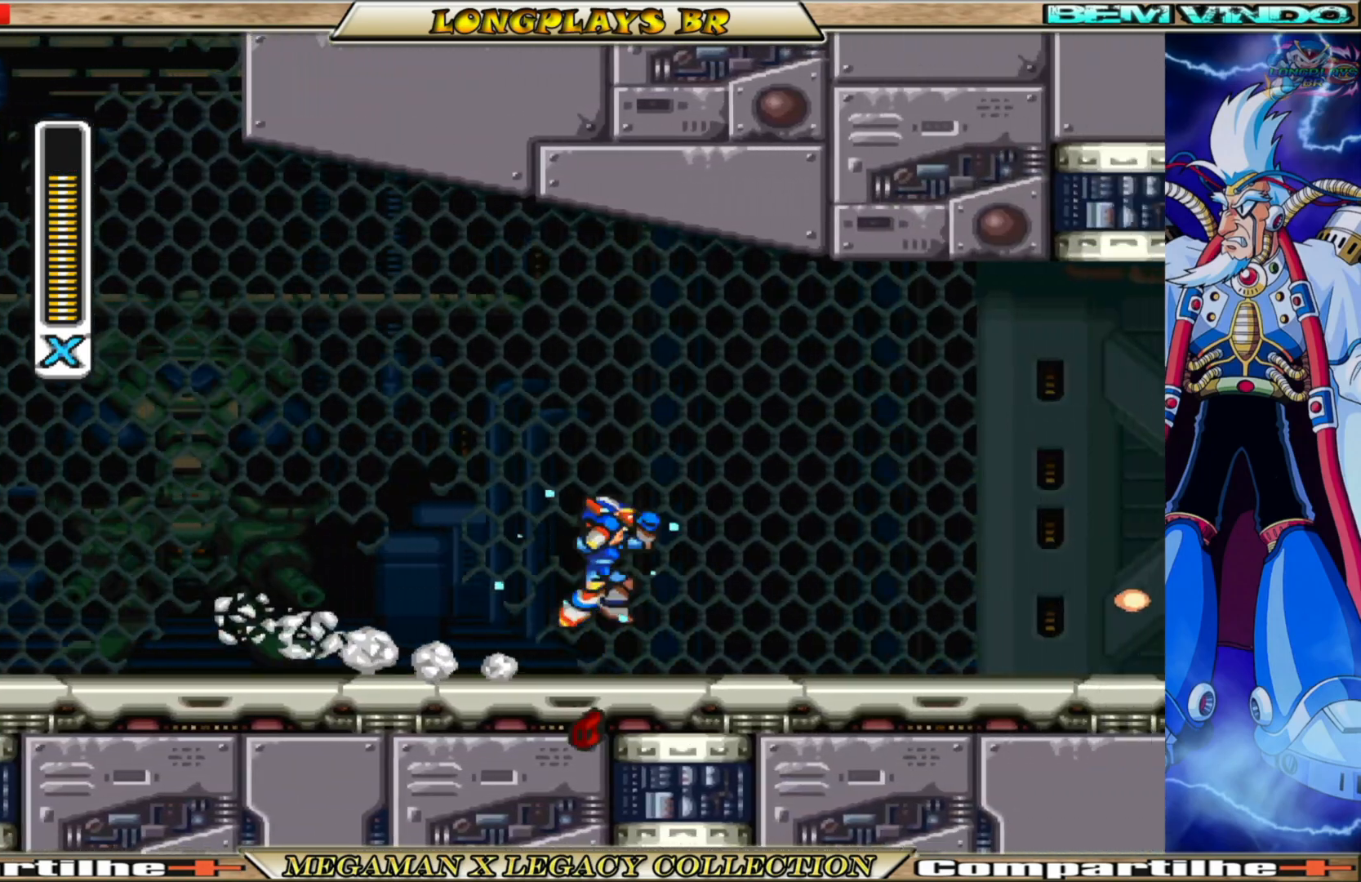
{"buttons": ["X", "DPAD_RIGHT"], "left_stick": "center", "right_stick": "center", "events": [[67, "A", "up"], [67, "B", "up"]]}
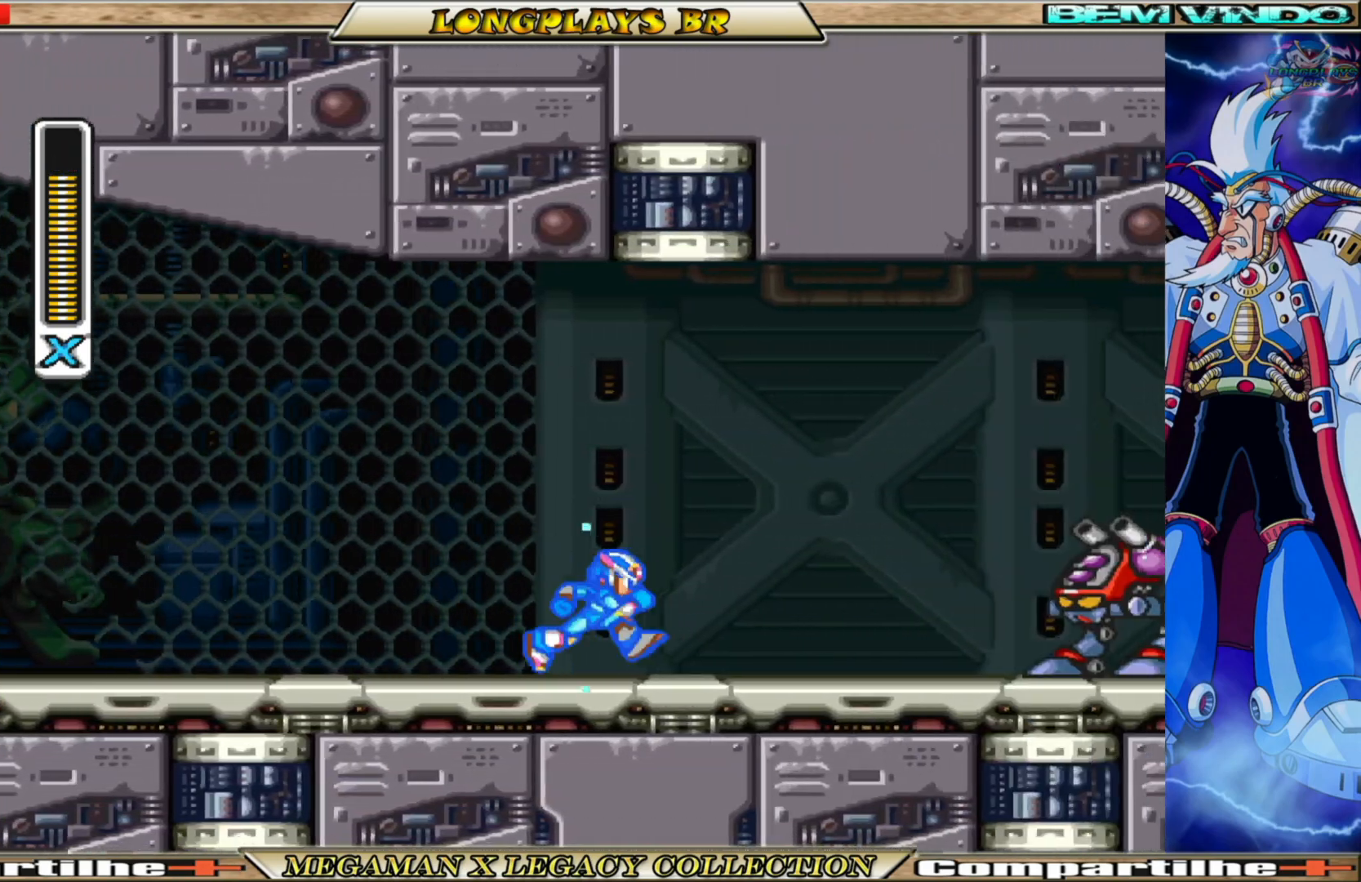
{"buttons": ["X"], "left_stick": "center", "right_stick": "center", "events": [[117, "B", "down"], [350, "B", "up"], [367, "X", "up"], [467, "DPAD_RIGHT", "up"], [467, "X", "down"]]}
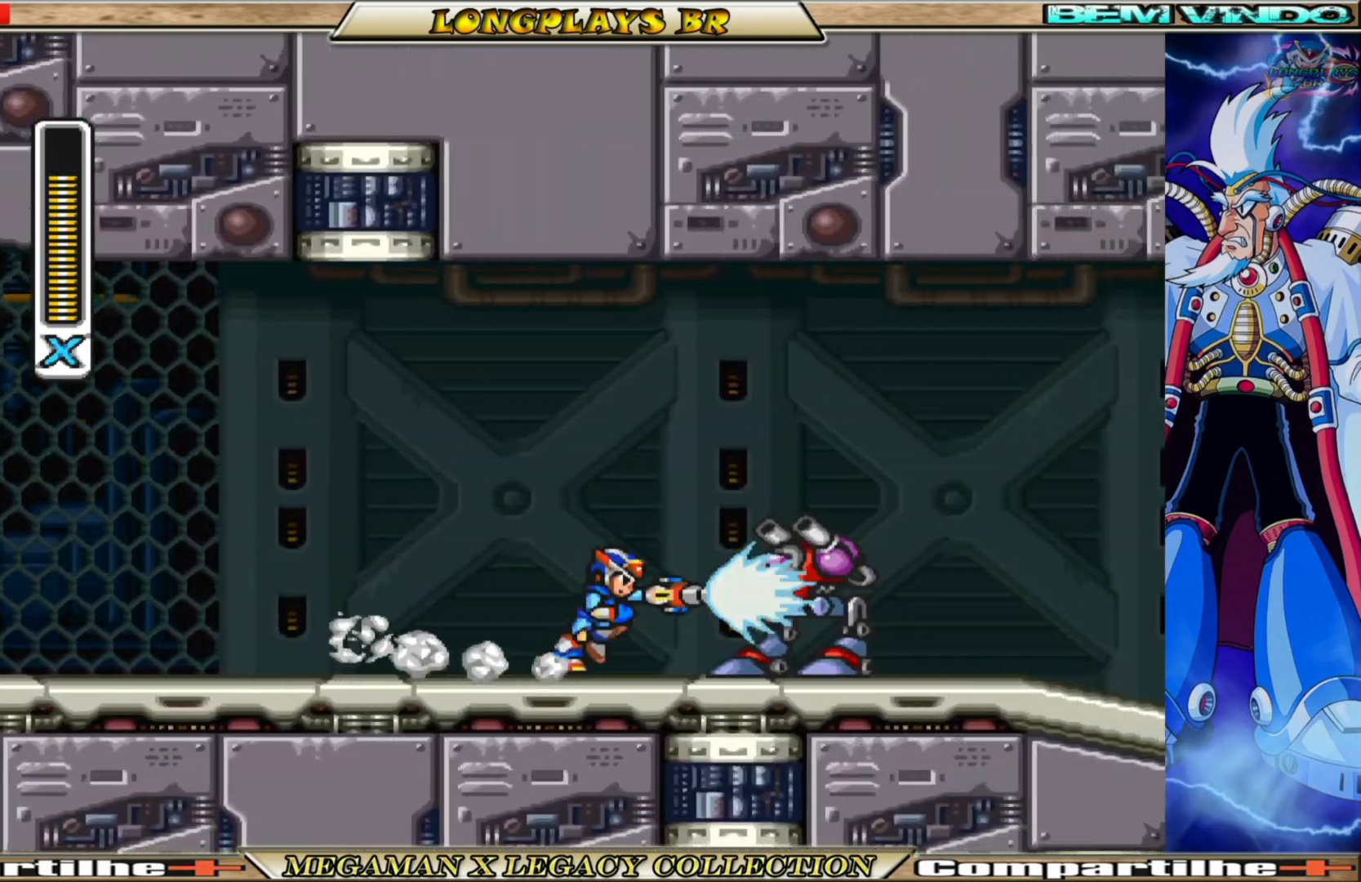
{"buttons": [], "left_stick": "center", "right_stick": "center", "events": [[33, "X", "up"], [117, "X", "down"], [183, "X", "up"], [250, "X", "down"], [350, "X", "up"], [417, "X", "down"], [500, "X", "up"]]}
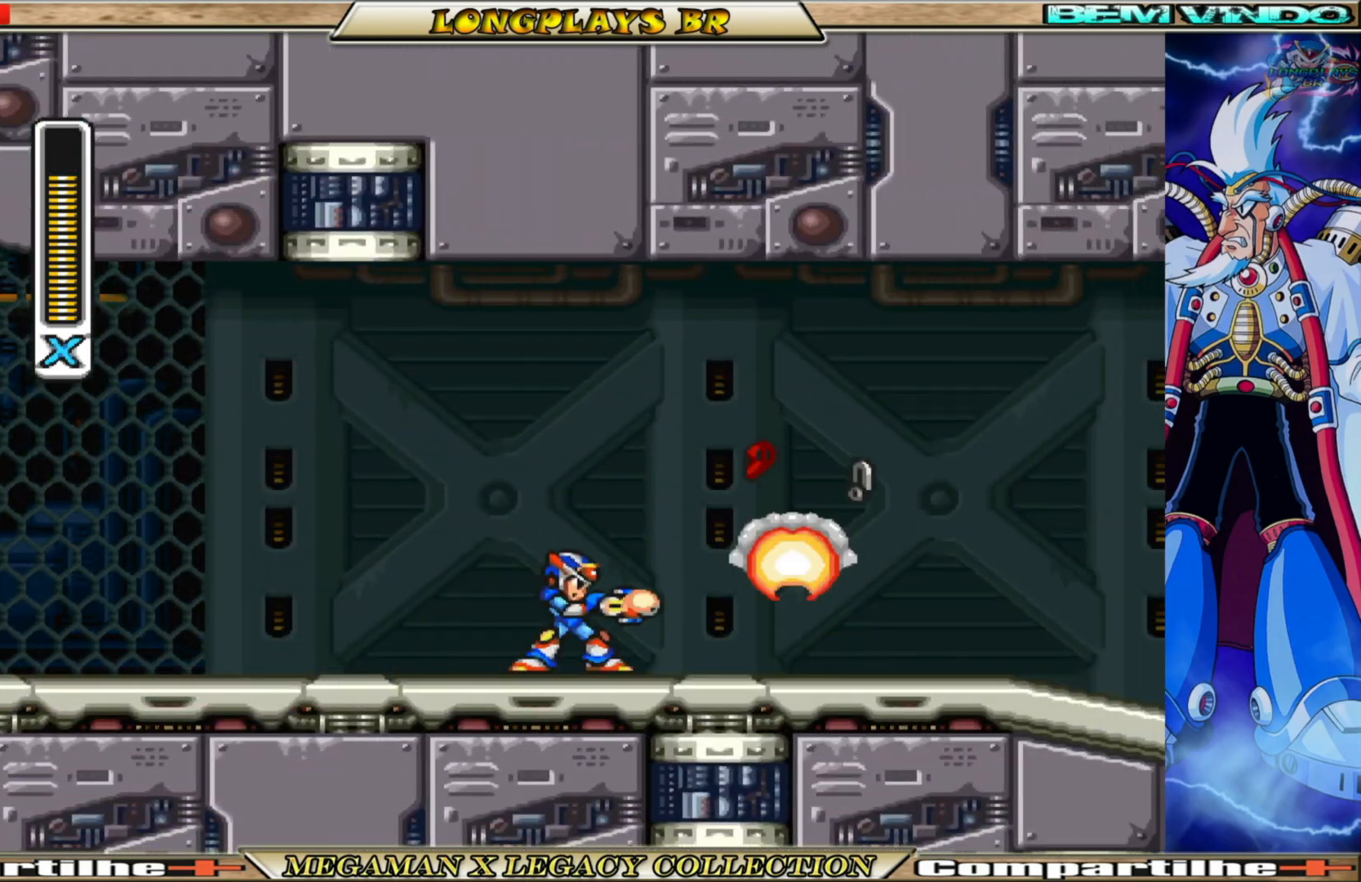
{"buttons": ["B", "X", "DPAD_RIGHT"], "left_stick": "center", "right_stick": "center", "events": [[83, "X", "down"], [150, "X", "up"], [217, "X", "down"], [283, "DPAD_RIGHT", "down"], [450, "B", "down"]]}
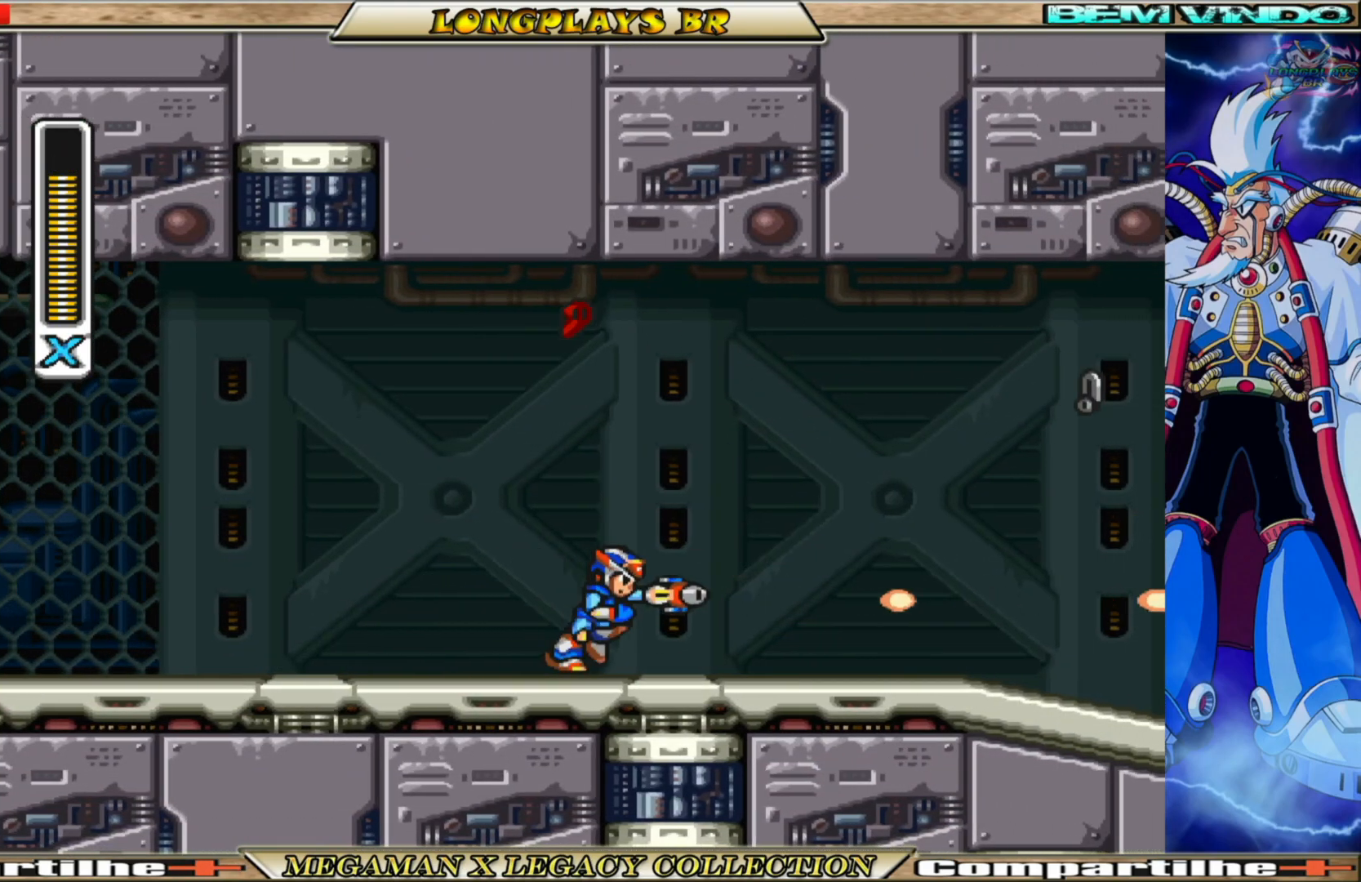
{"buttons": ["X"], "left_stick": "center", "right_stick": "center", "events": [[167, "A", "down"], [350, "A", "up"], [350, "B", "up"], [450, "DPAD_RIGHT", "up"]]}
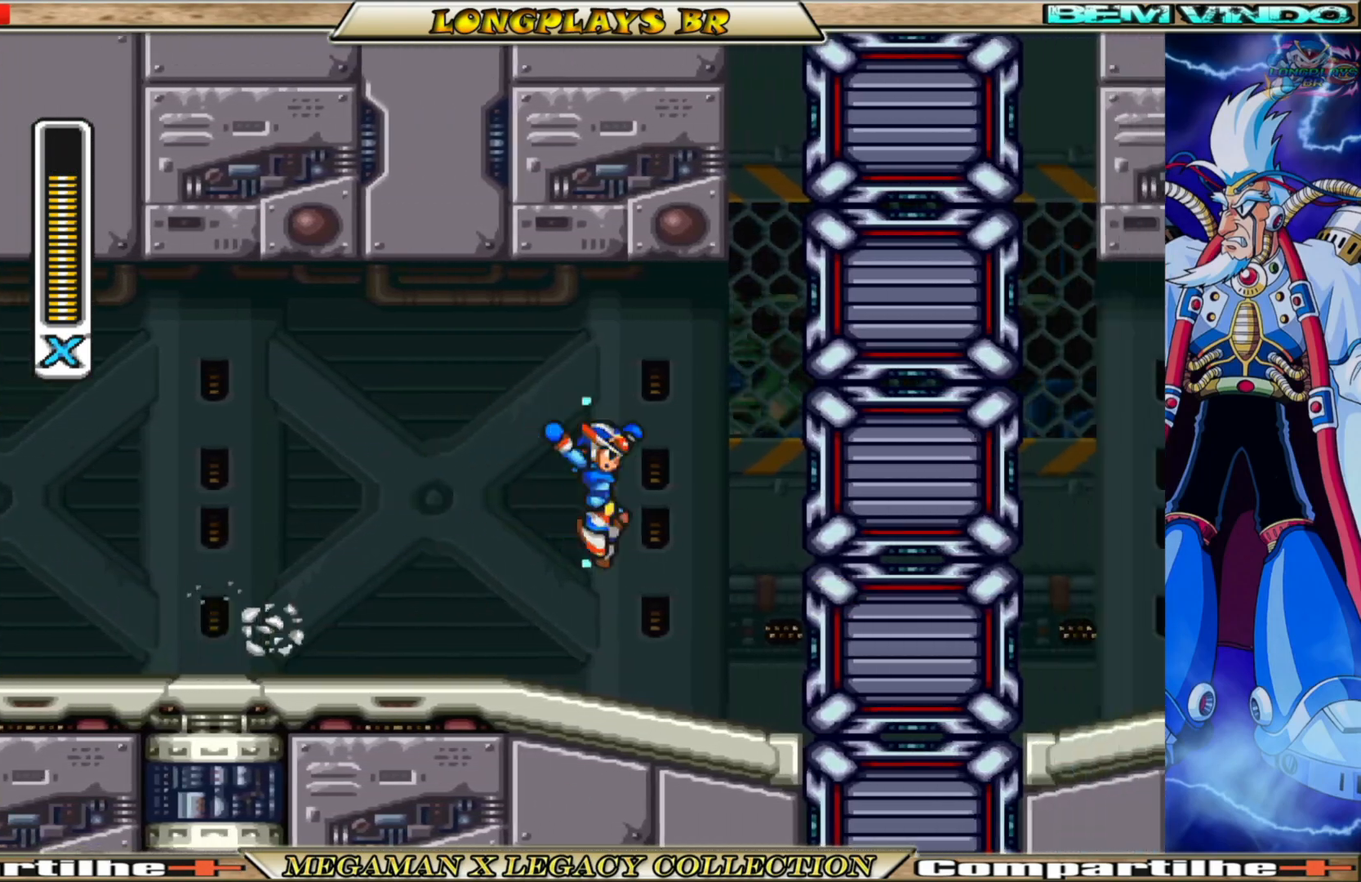
{"buttons": ["X"], "left_stick": "center", "right_stick": "center", "events": [[200, "DPAD_RIGHT", "down"], [217, "X", "up"], [300, "X", "down"], [350, "DPAD_RIGHT", "up"], [383, "X", "up"], [467, "X", "down"]]}
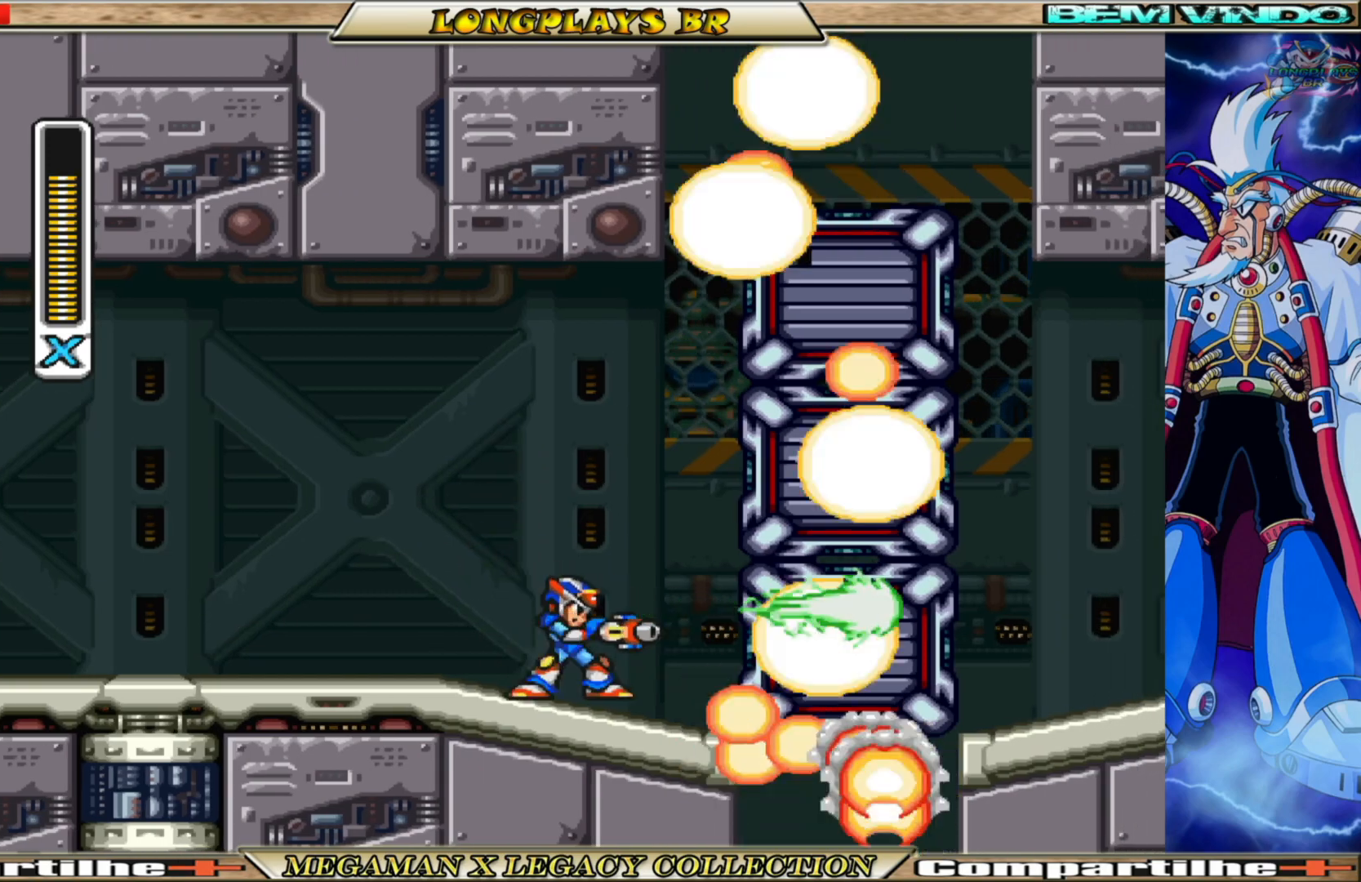
{"buttons": ["A", "B", "X", "DPAD_RIGHT"], "left_stick": "center", "right_stick": "center", "events": [[100, "DPAD_RIGHT", "down"], [300, "B", "down"], [317, "A", "down"]]}
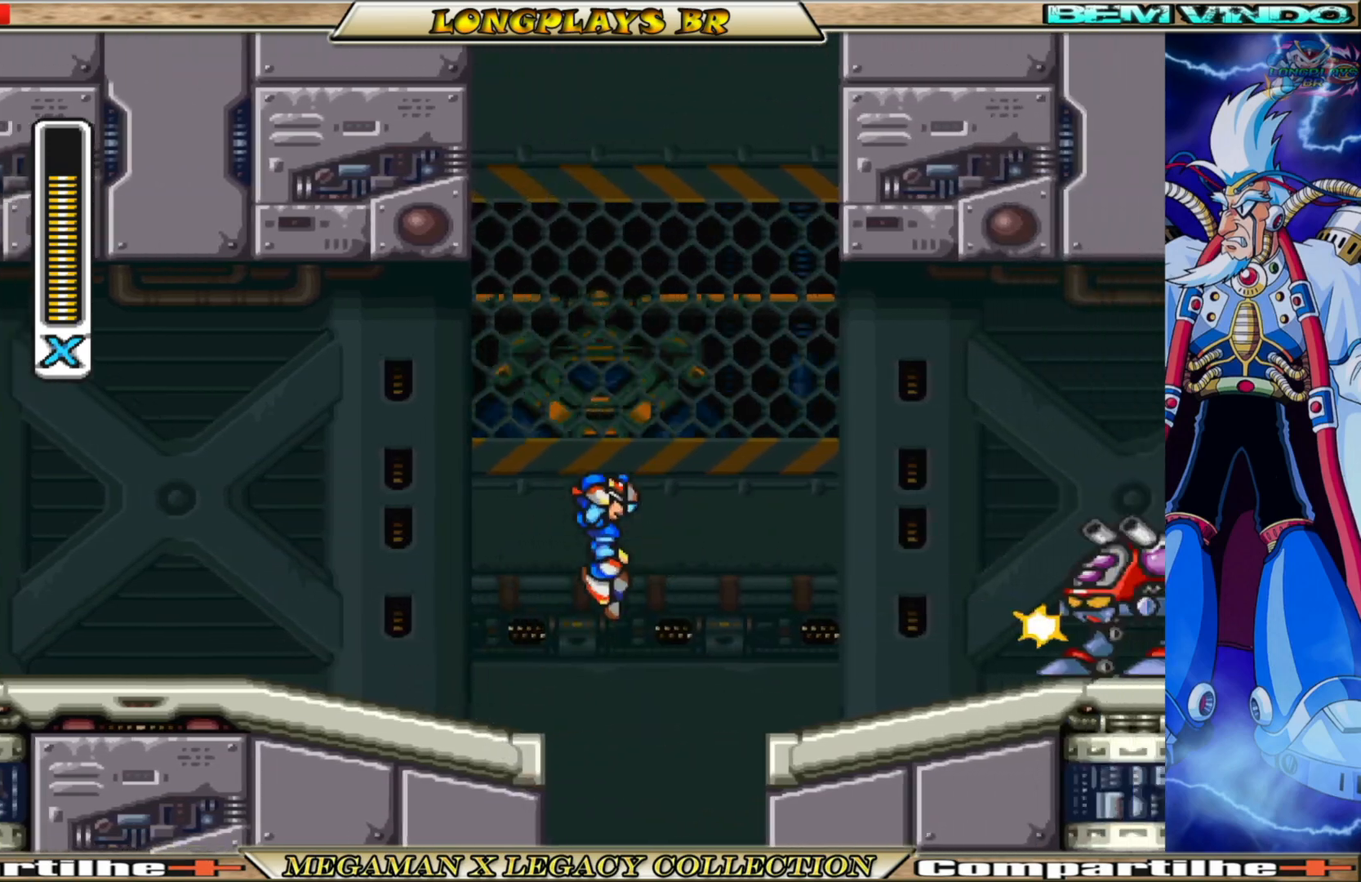
{"buttons": [], "left_stick": "center", "right_stick": "center", "events": [[50, "B", "up"], [67, "A", "up"], [283, "X", "up"], [300, "DPAD_RIGHT", "up"], [383, "X", "down"], [450, "X", "up"]]}
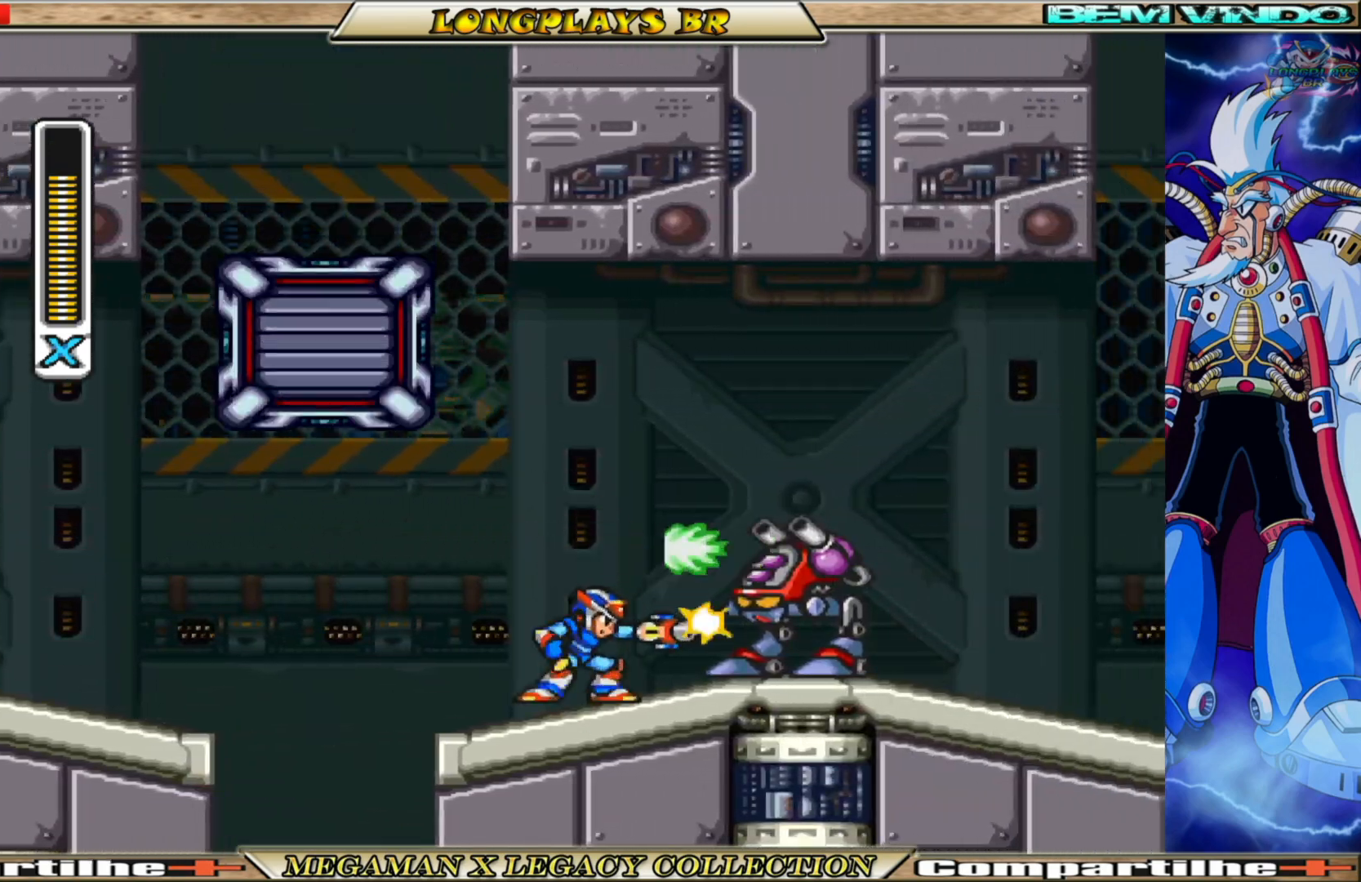
{"buttons": ["X"], "left_stick": "center", "right_stick": "center", "events": [[33, "DPAD_RIGHT", "down"], [33, "X", "down"], [117, "X", "up"], [183, "X", "down"], [200, "DPAD_RIGHT", "up"], [250, "X", "up"], [350, "X", "down"], [417, "X", "up"], [500, "X", "down"]]}
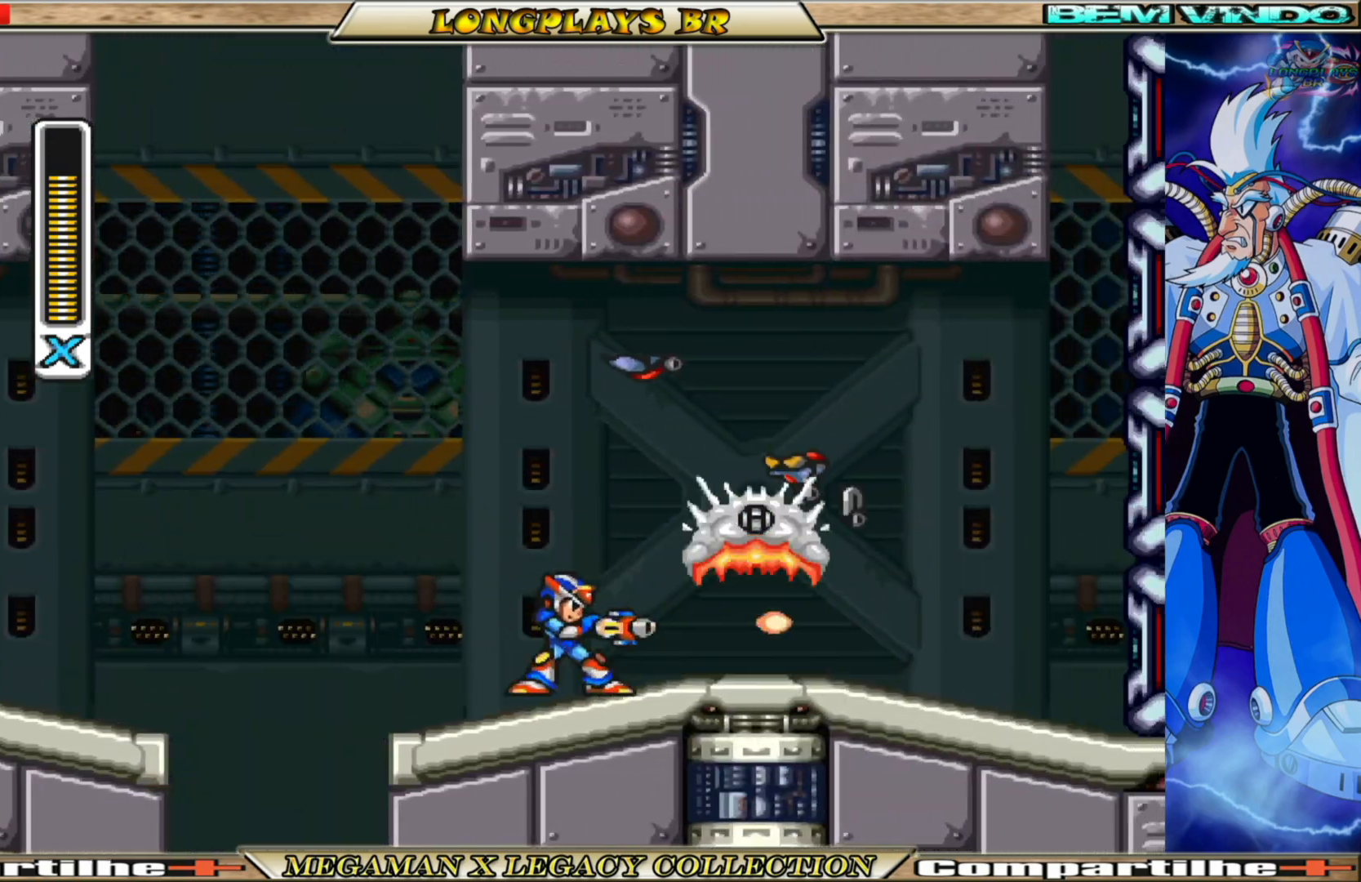
{"buttons": ["B", "X", "DPAD_RIGHT"], "left_stick": "center", "right_stick": "center", "events": [[67, "X", "up"], [83, "DPAD_RIGHT", "down"], [100, "X", "down"], [250, "B", "down"]]}
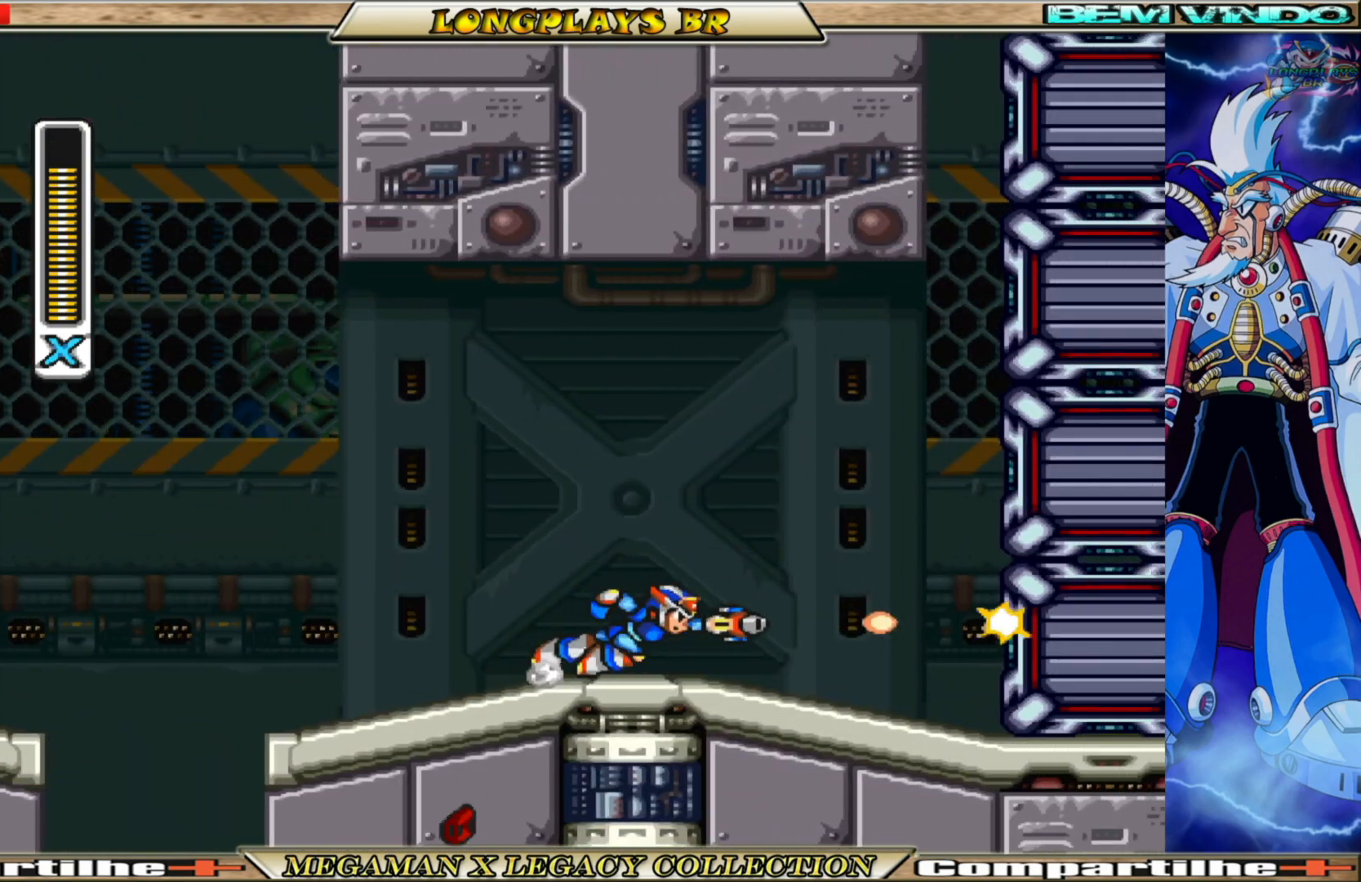
{"buttons": ["X", "DPAD_RIGHT"], "left_stick": "center", "right_stick": "center", "events": [[133, "B", "up"], [400, "X", "up"], [500, "X", "down"]]}
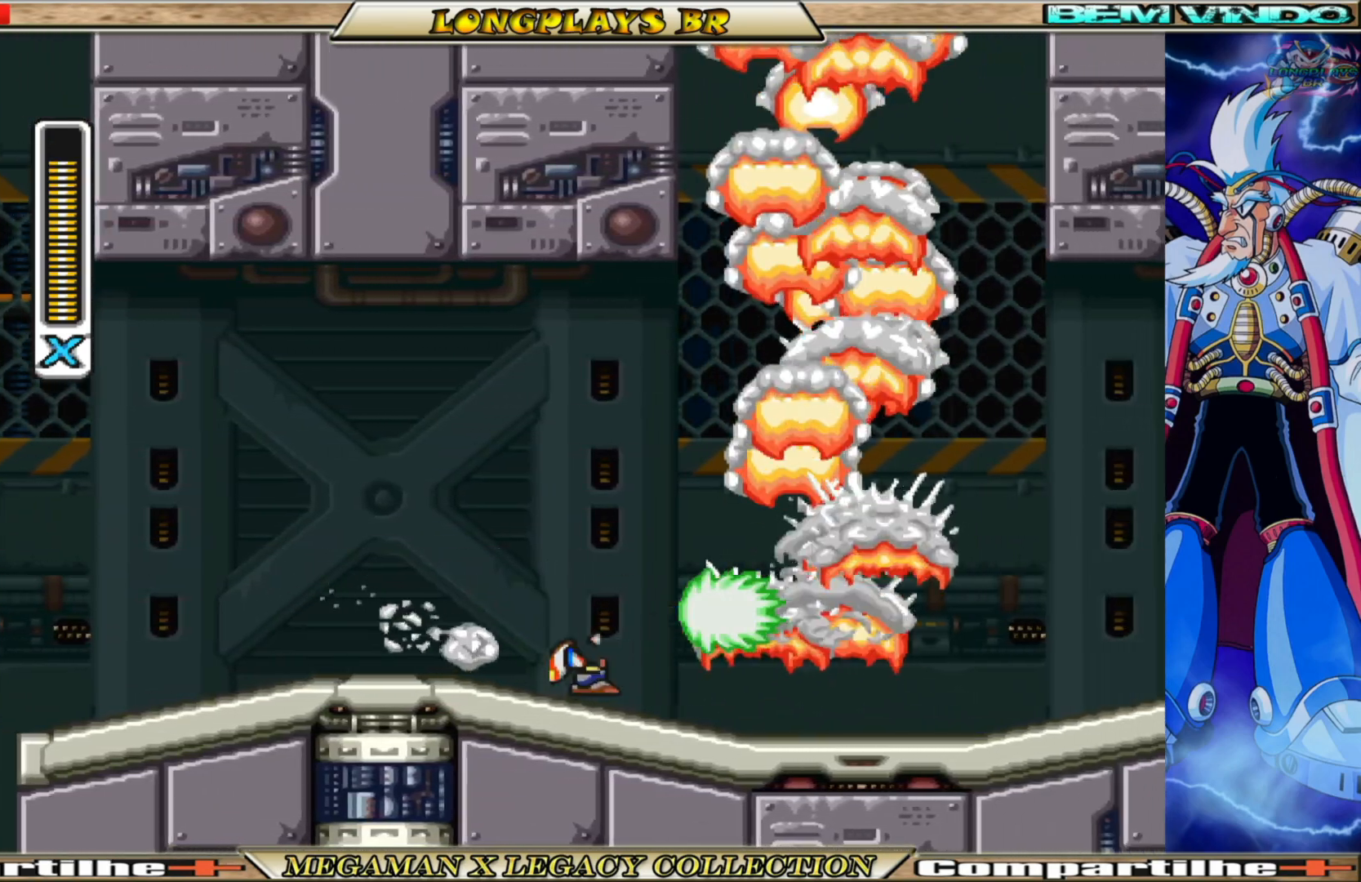
{"buttons": ["B", "X", "DPAD_RIGHT"], "left_stick": "center", "right_stick": "center", "events": [[267, "B", "down"]]}
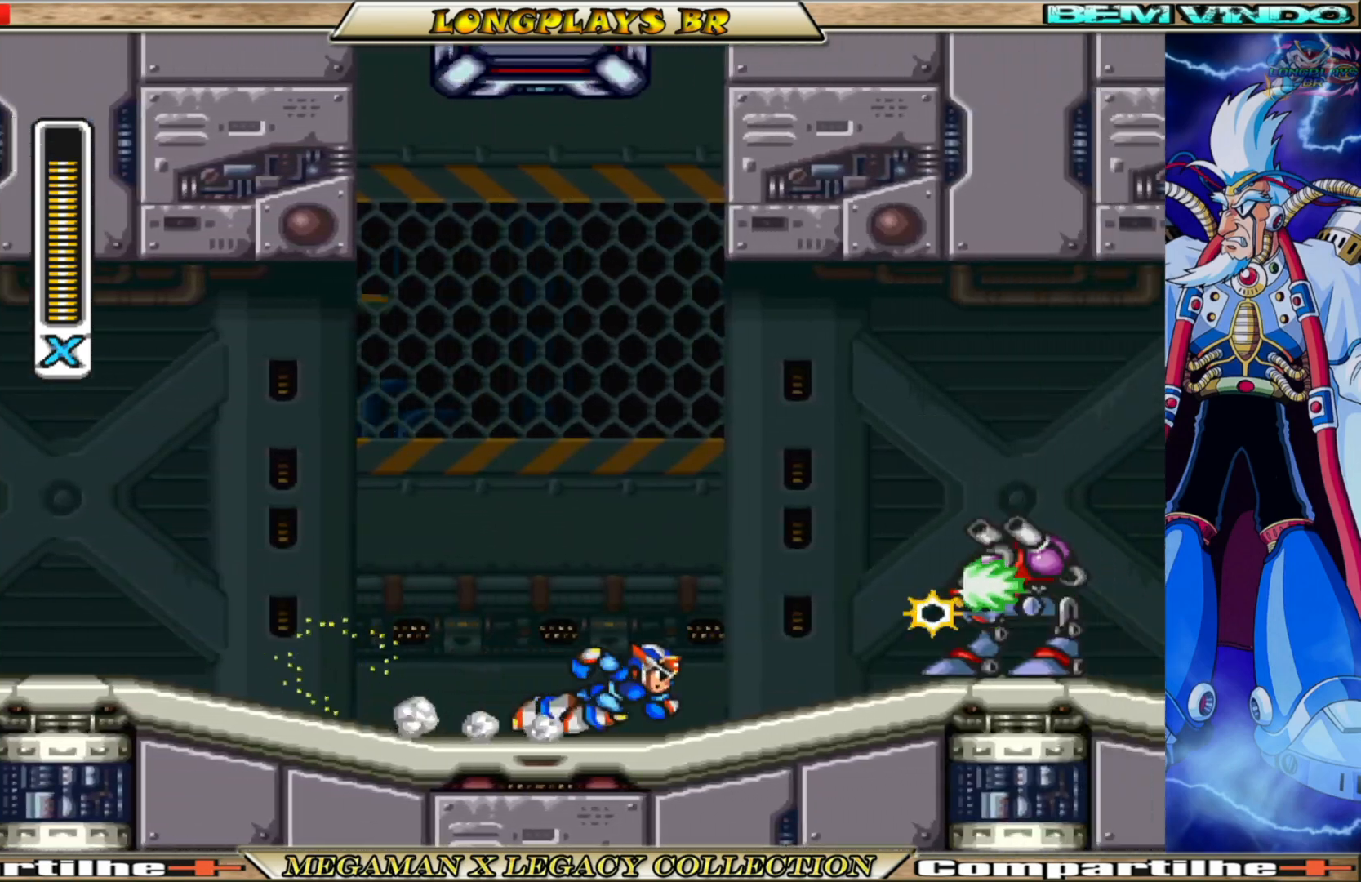
{"buttons": ["X"], "left_stick": "center", "right_stick": "center", "events": [[100, "A", "down"], [233, "B", "up"], [250, "A", "up"], [283, "DPAD_RIGHT", "up"], [367, "X", "up"], [467, "X", "down"]]}
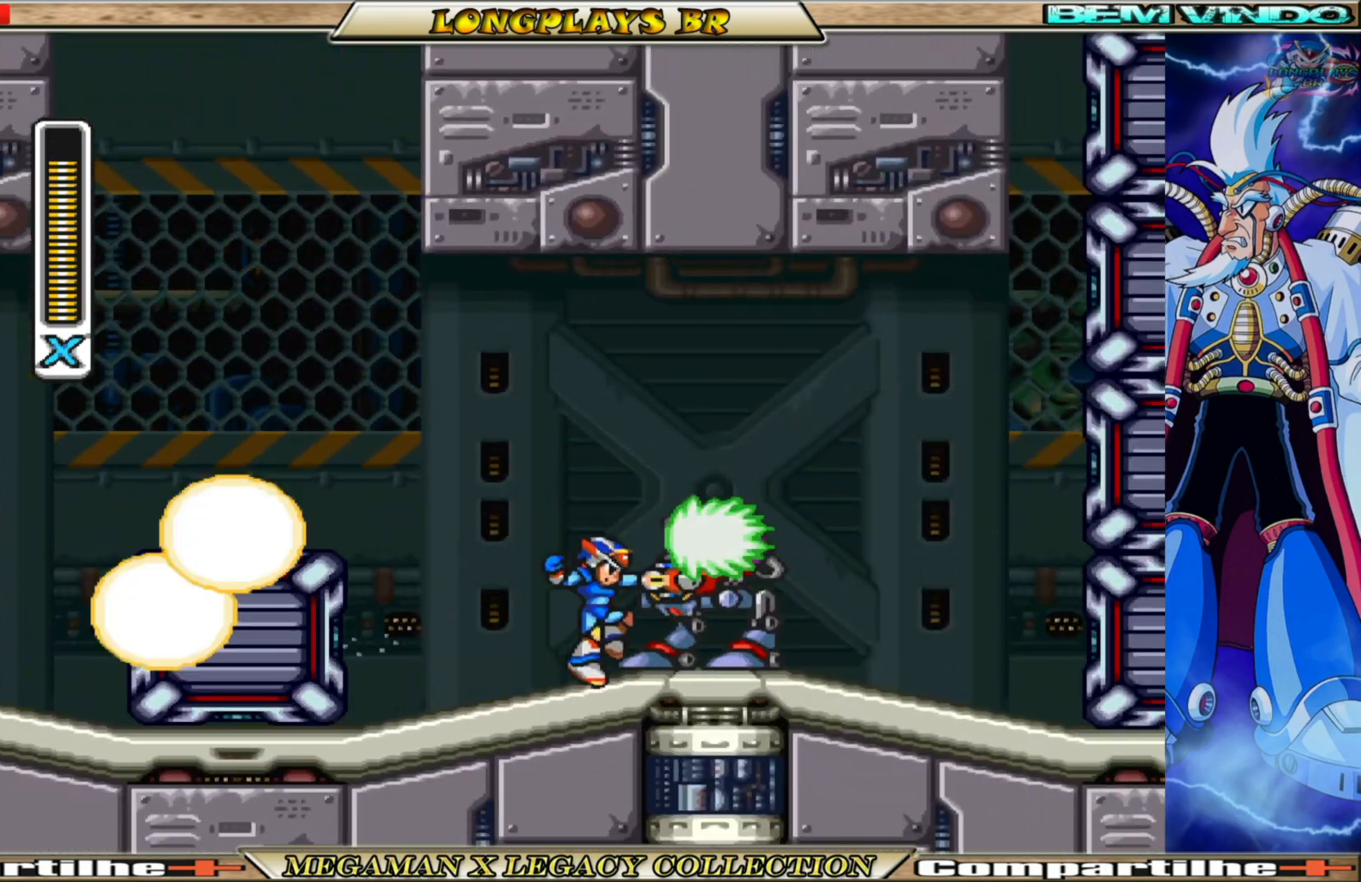
{"buttons": ["X", "DPAD_RIGHT"], "left_stick": "center", "right_stick": "center", "events": [[50, "X", "up"], [133, "X", "down"], [167, "X", "up"], [267, "X", "down"], [333, "X", "up"], [400, "DPAD_RIGHT", "down"], [417, "X", "down"]]}
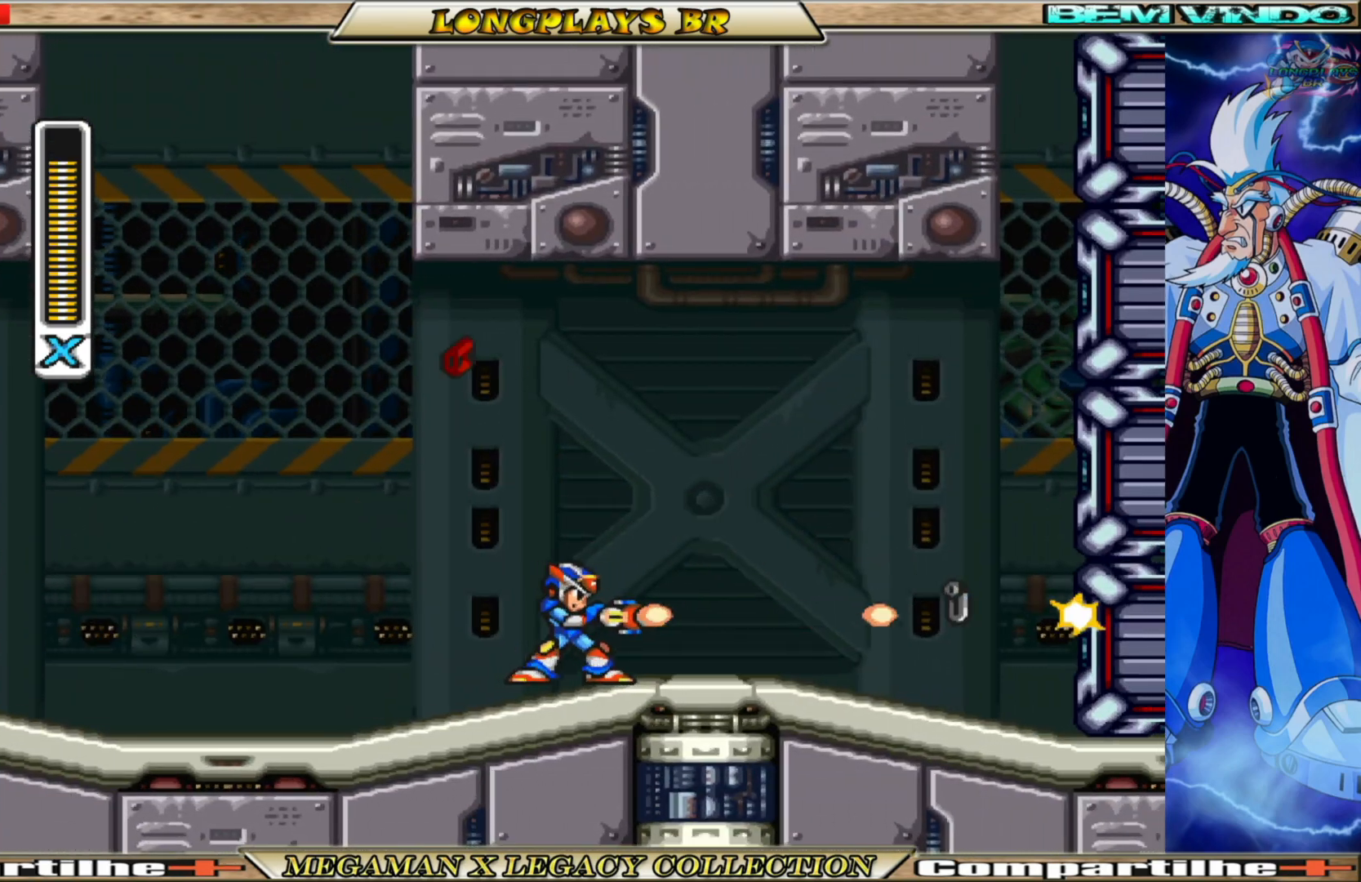
{"buttons": ["X", "DPAD_RIGHT"], "left_stick": "center", "right_stick": "center", "events": [[33, "B", "down"], [283, "B", "up"]]}
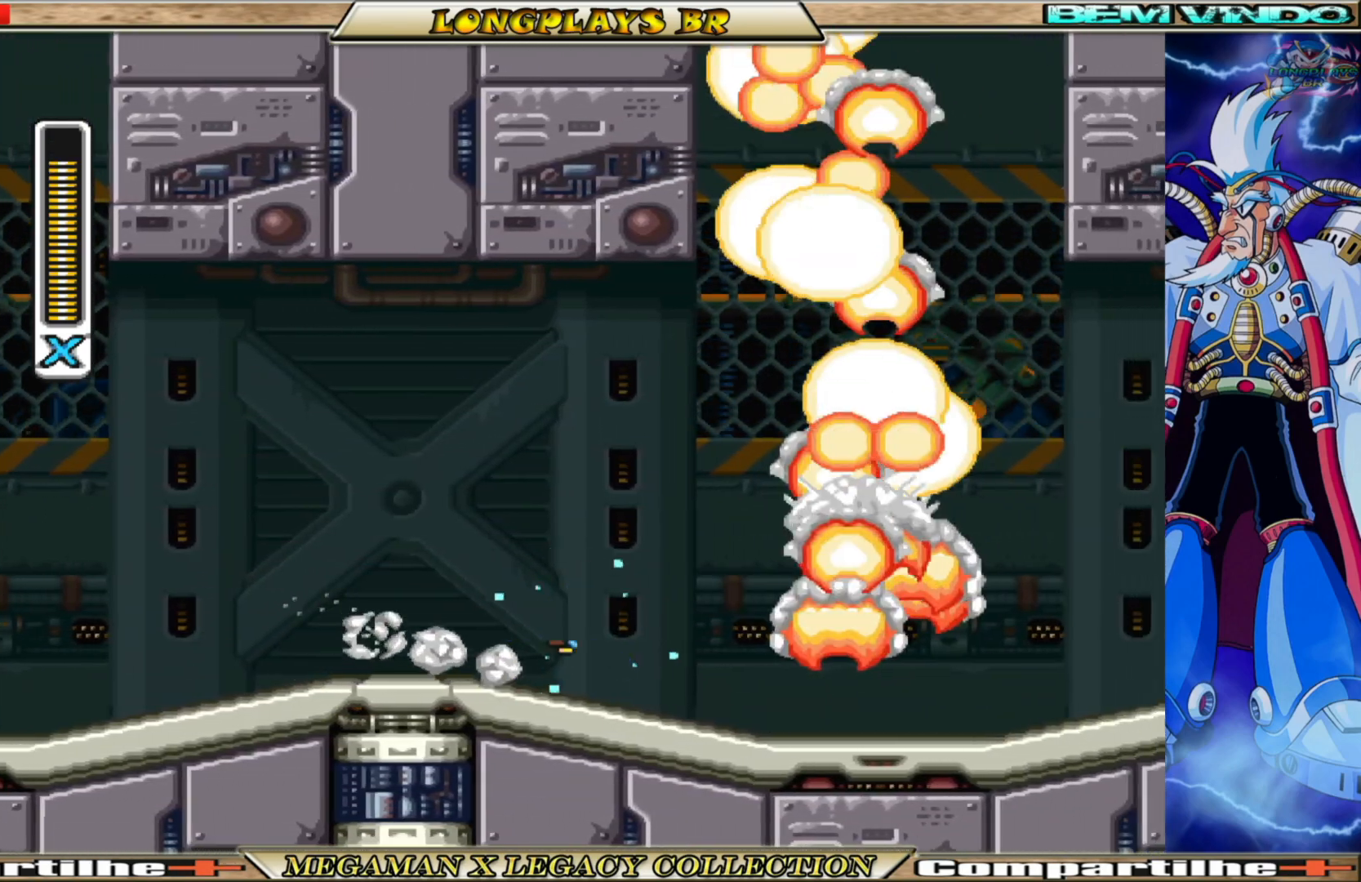
{"buttons": ["X", "DPAD_RIGHT"], "left_stick": "center", "right_stick": "center", "events": [[17, "B", "down"], [467, "B", "up"]]}
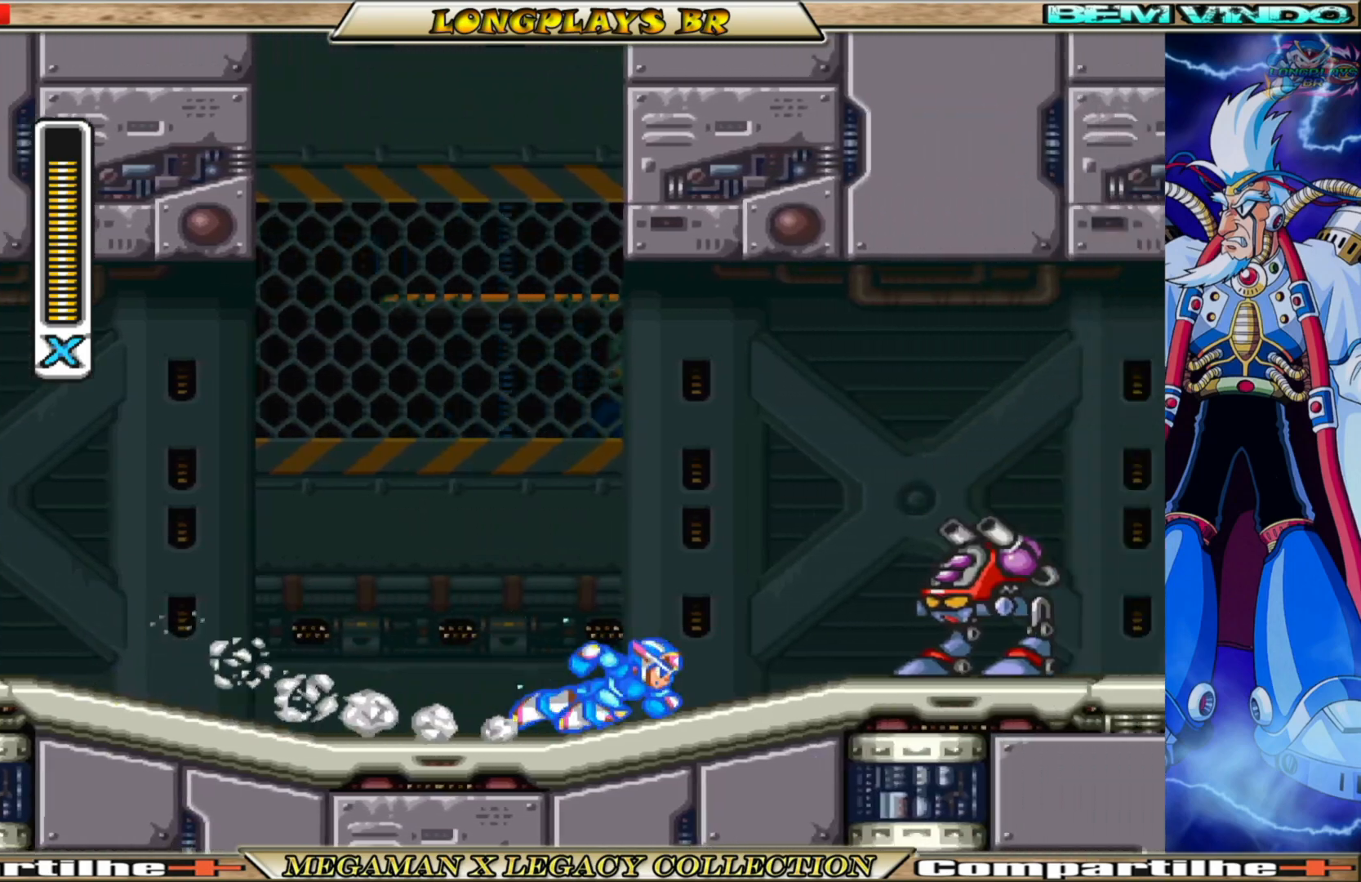
{"buttons": [], "left_stick": "center", "right_stick": "center", "events": [[117, "B", "down"], [233, "B", "up"], [283, "X", "up"], [350, "X", "down"], [450, "DPAD_RIGHT", "up"], [450, "X", "up"]]}